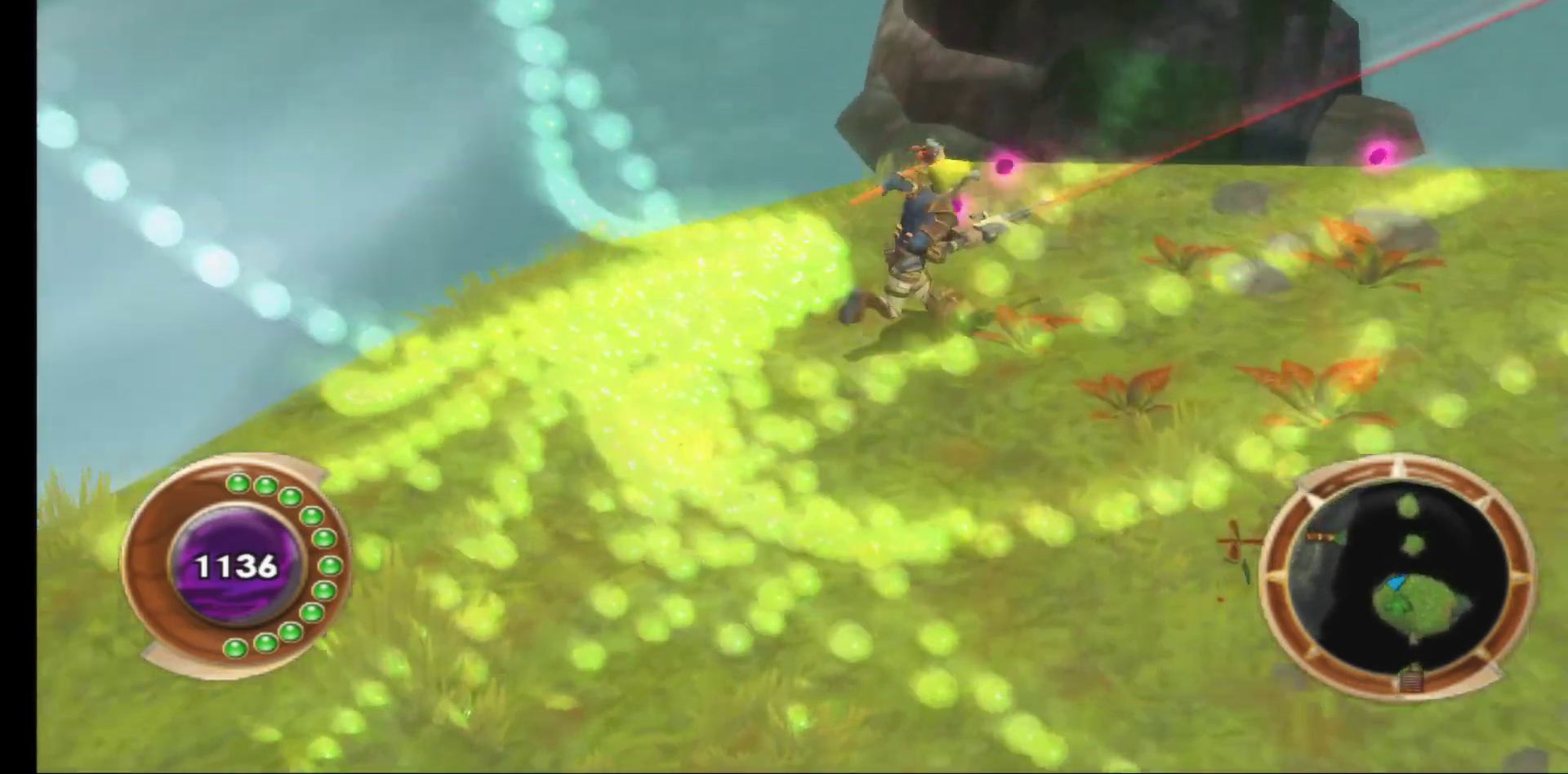
Gameplay with a controller (Xbox layout); each line is a JSON object with the inputs held at the frame after it. "events" lists button and stick changes between this image and that frame as [ms after this image, input, new state], when the widget could be followed in between.
{"buttons": [], "left_stick": "right", "right_stick": "center", "events": [[250, "left_stick", "right"]]}
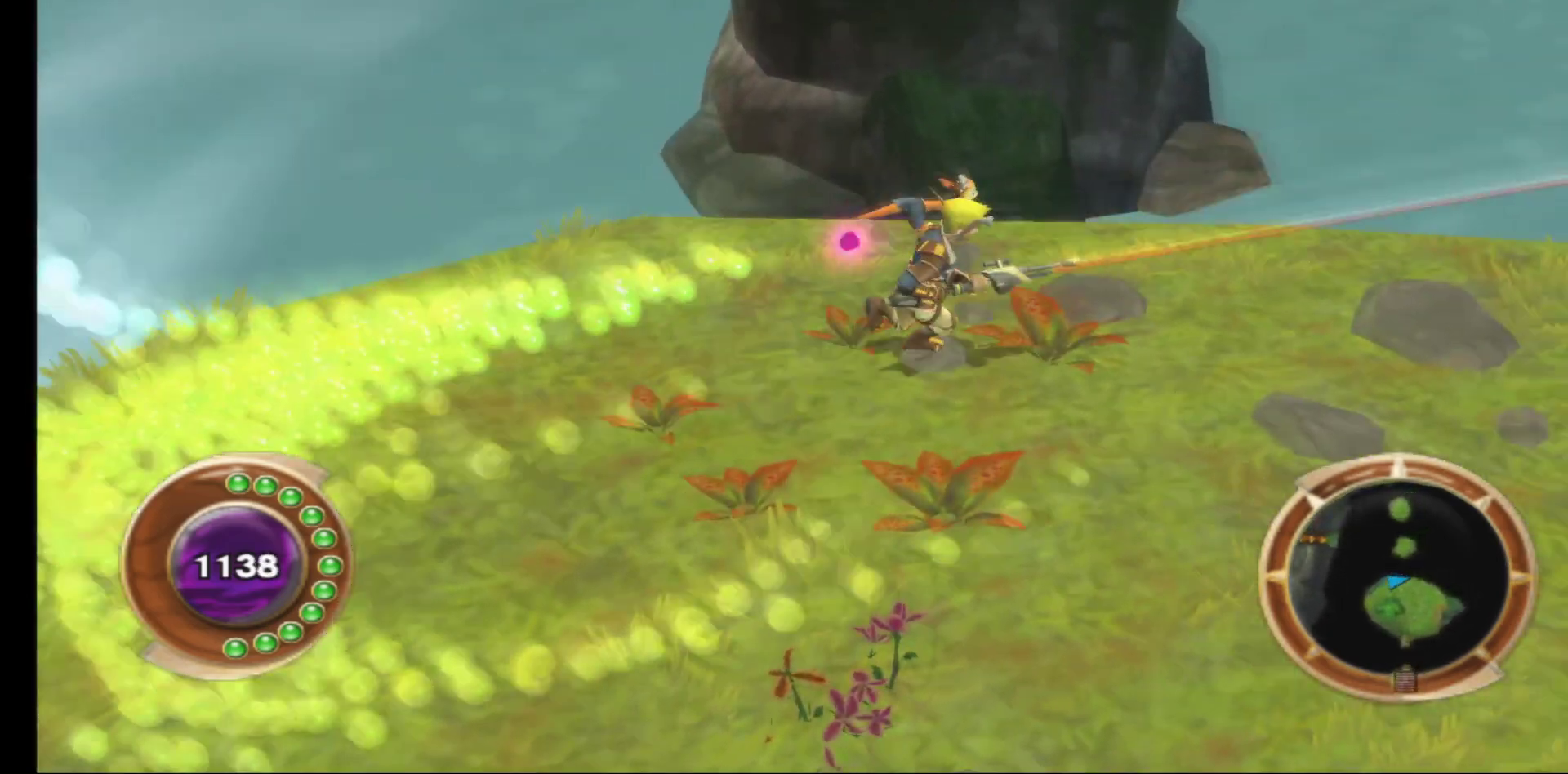
{"buttons": [], "left_stick": "right", "right_stick": "center", "events": []}
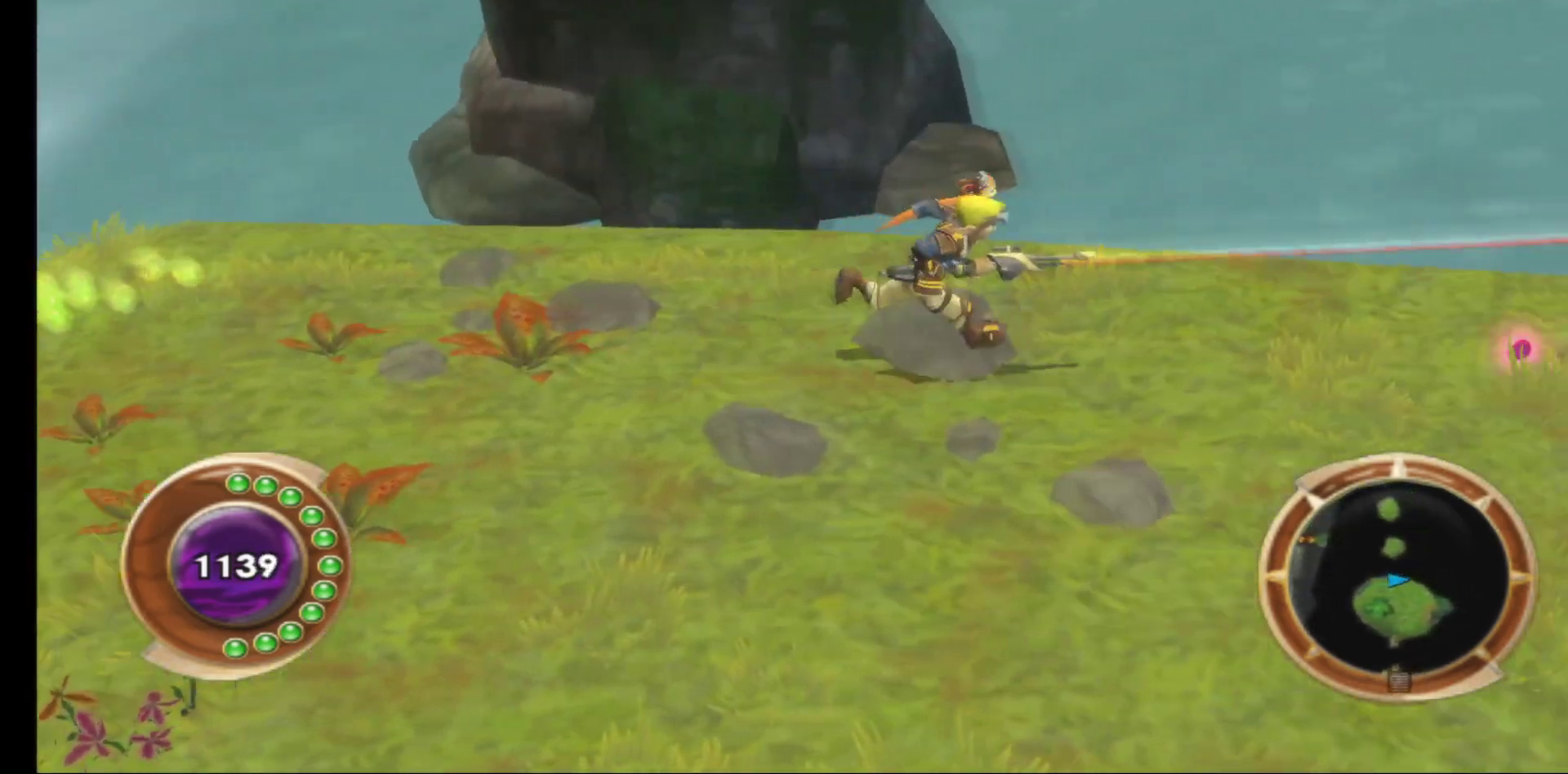
{"buttons": [], "left_stick": "down-right", "right_stick": "center", "events": [[450, "left_stick", "down-right"]]}
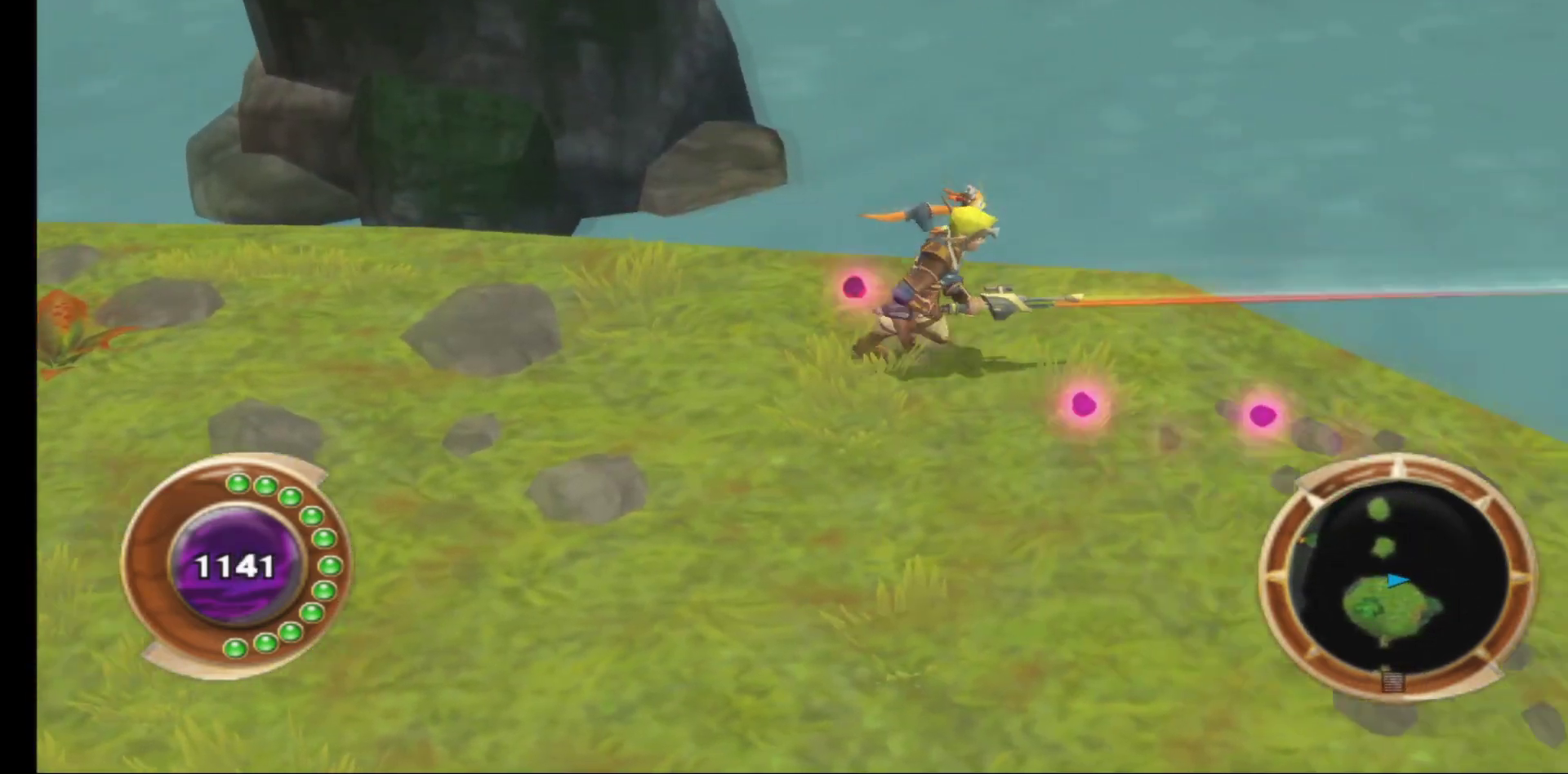
{"buttons": [], "left_stick": "down", "right_stick": "center", "events": [[400, "left_stick", "down"]]}
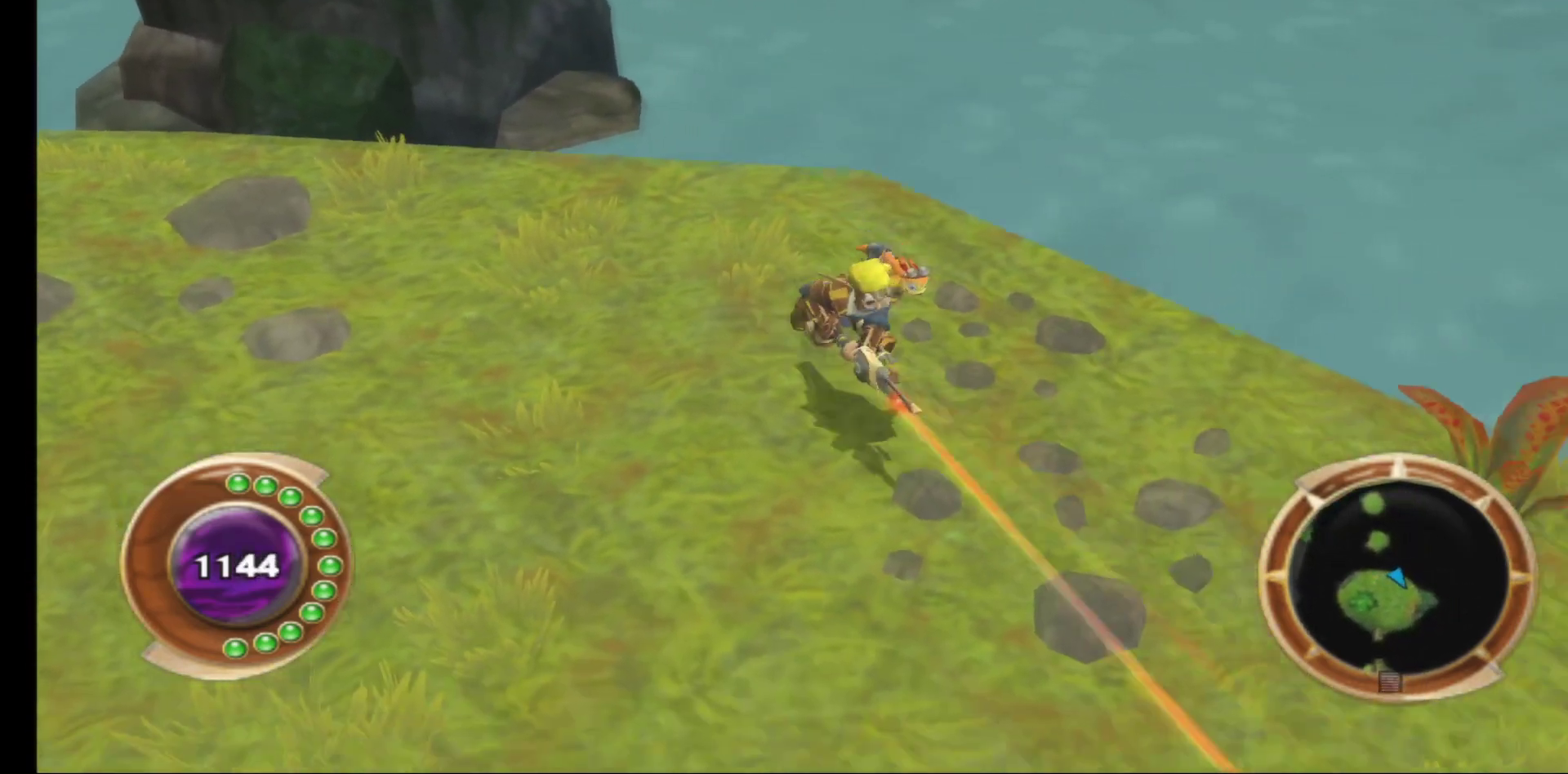
{"buttons": [], "left_stick": "down-right", "right_stick": "center", "events": [[50, "left_stick", "down-right"]]}
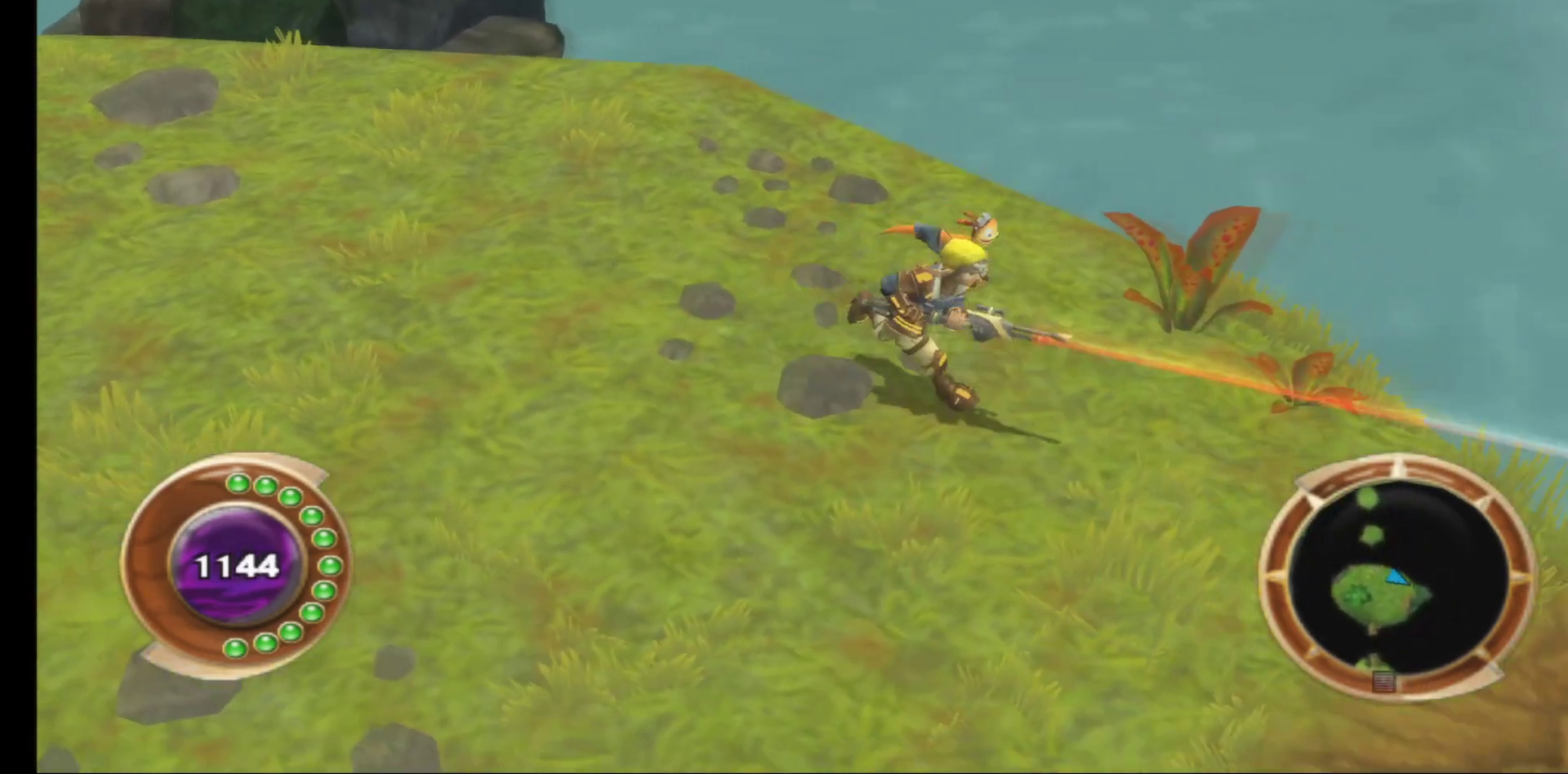
{"buttons": [], "left_stick": "down", "right_stick": "center", "events": [[250, "left_stick", "down"]]}
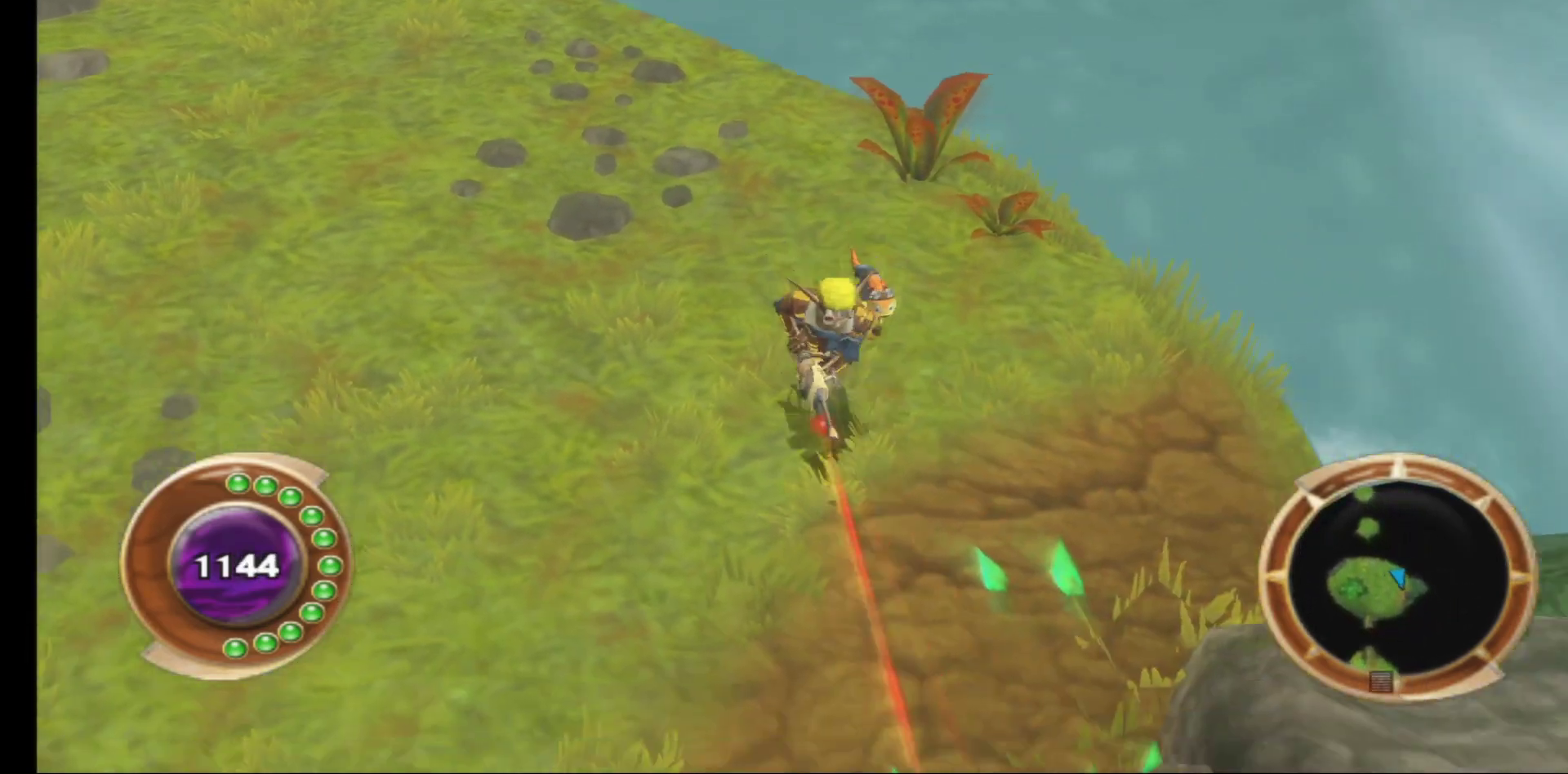
{"buttons": [], "left_stick": "center", "right_stick": "center", "events": [[17, "left_stick", "down-left"], [217, "left_stick", "down-right"], [300, "left_stick", "right"], [483, "left_stick", "center"]]}
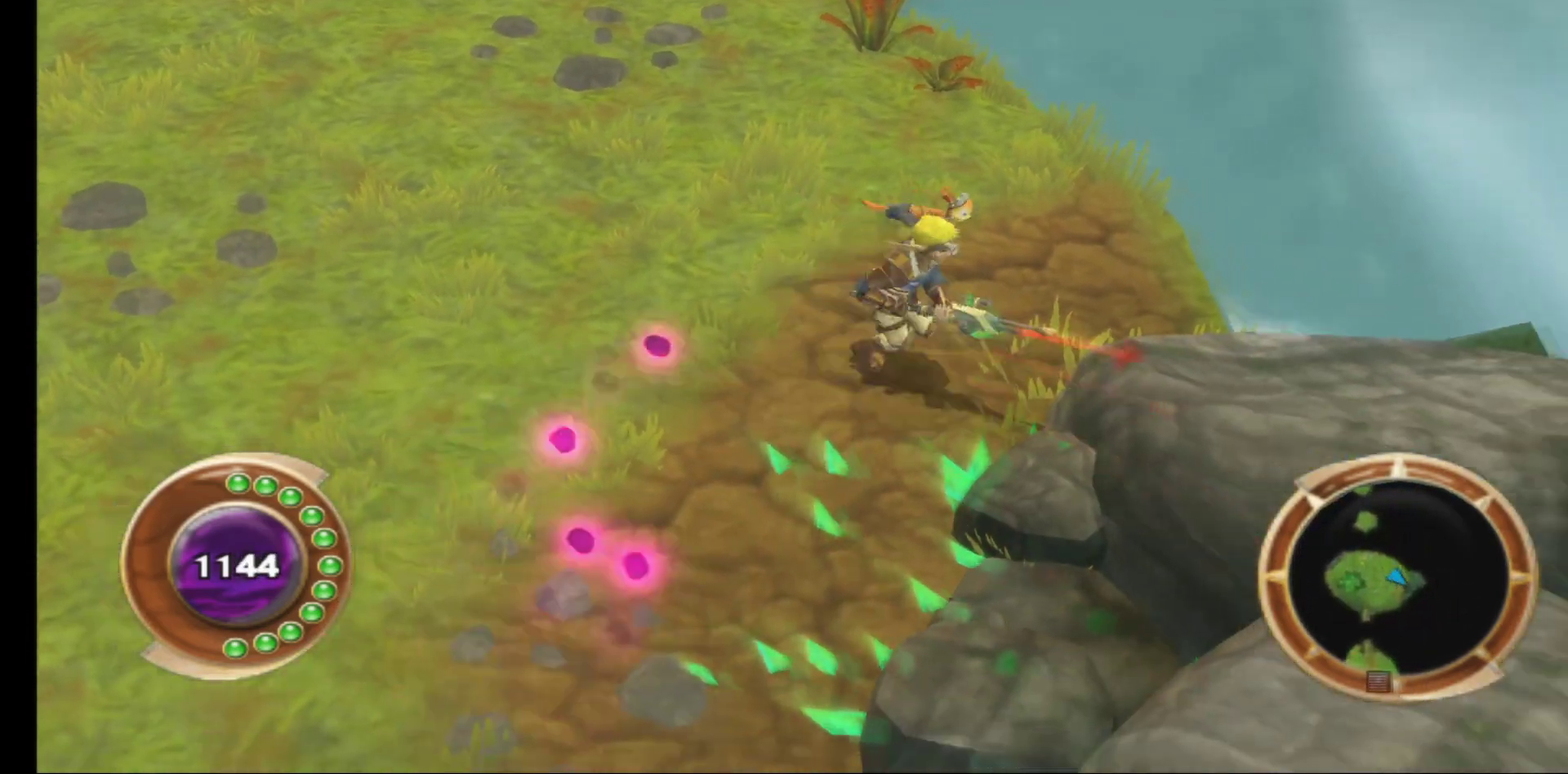
{"buttons": [], "left_stick": "down", "right_stick": "center", "events": [[417, "left_stick", "down"]]}
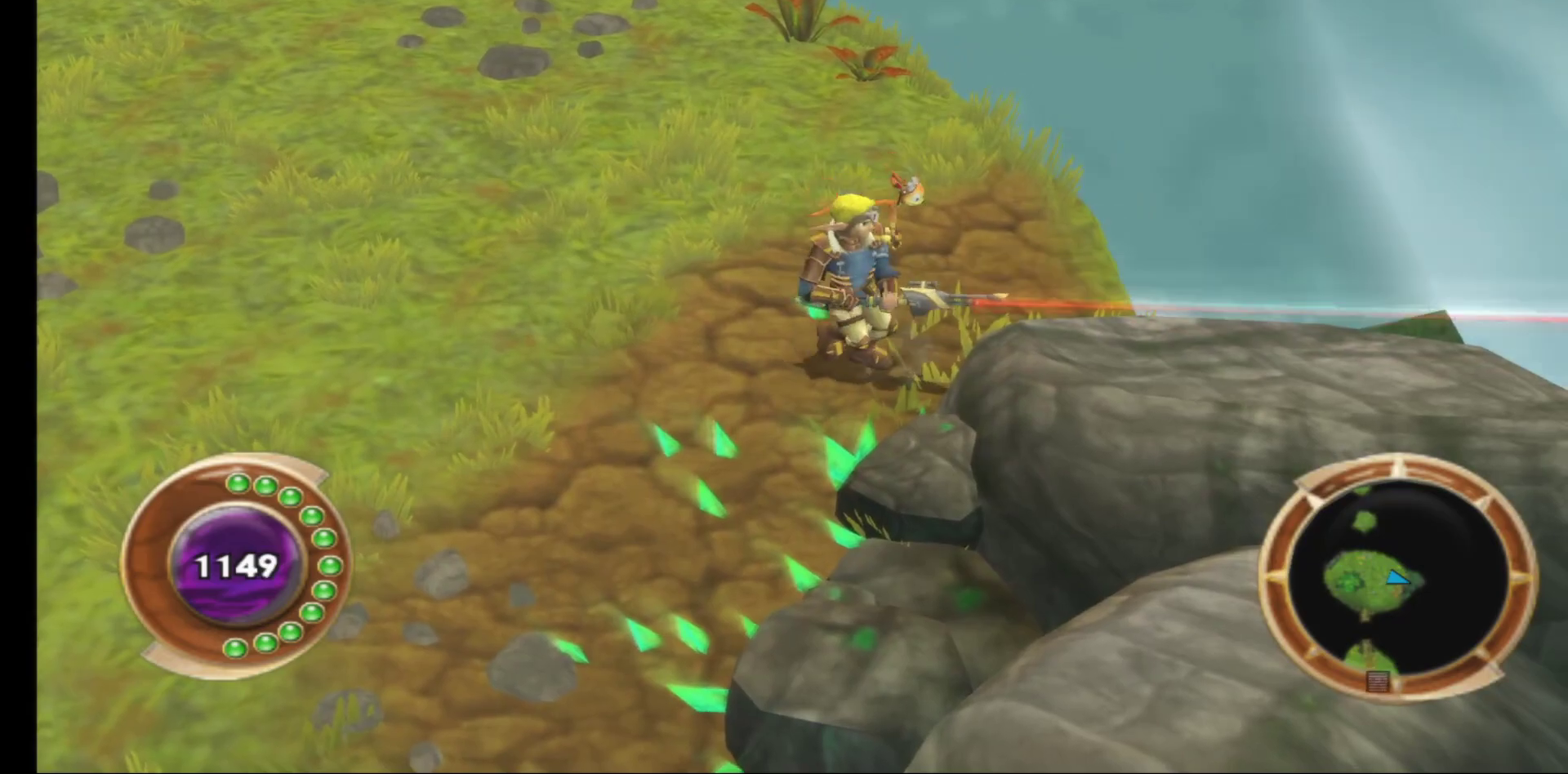
{"buttons": [], "left_stick": "down-right", "right_stick": "center", "events": [[17, "left_stick", "down-right"], [217, "left_stick", "down"], [433, "left_stick", "down-right"]]}
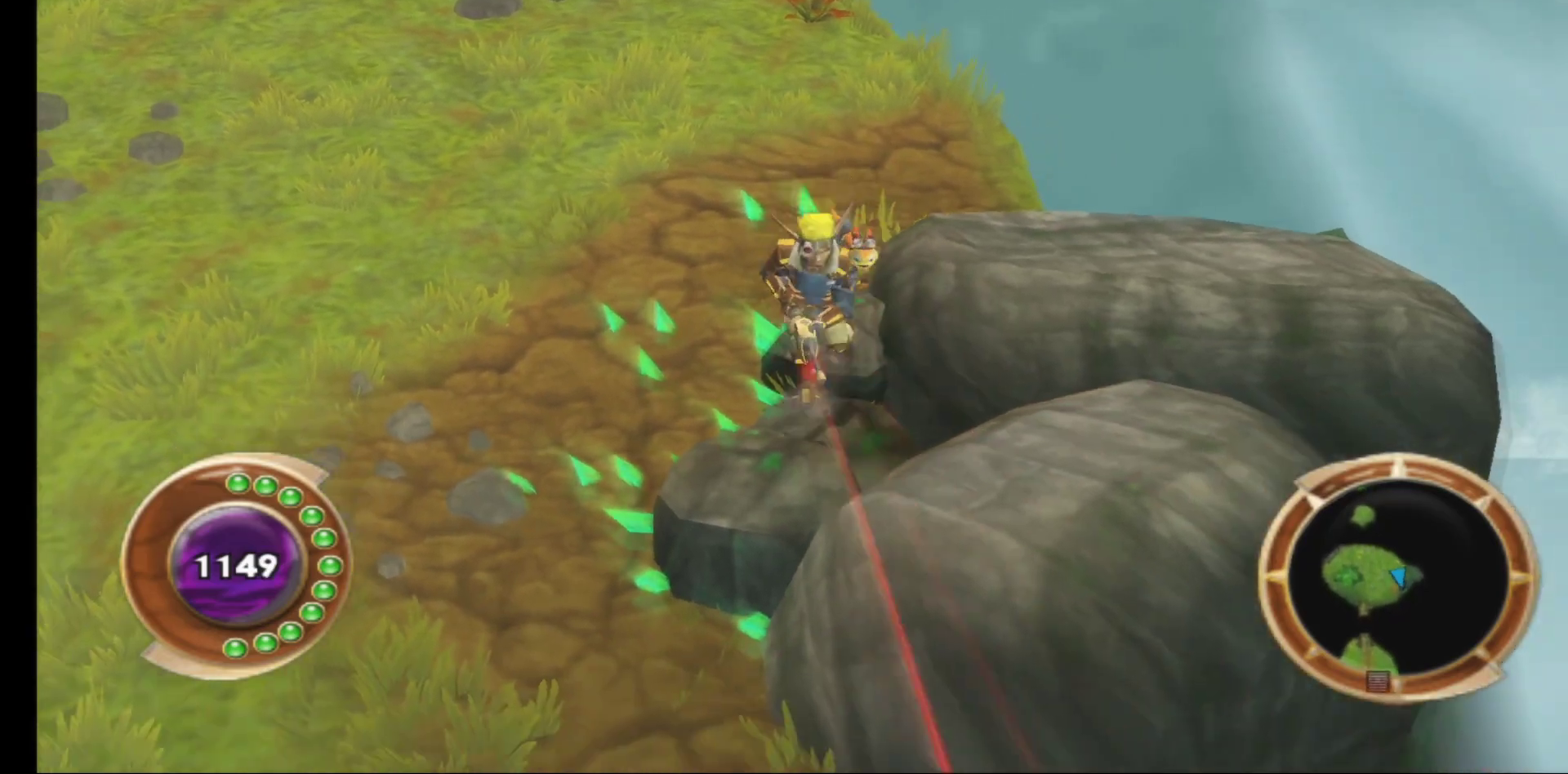
{"buttons": [], "left_stick": "left", "right_stick": "center", "events": [[183, "left_stick", "center"], [300, "left_stick", "up-left"], [433, "left_stick", "left"]]}
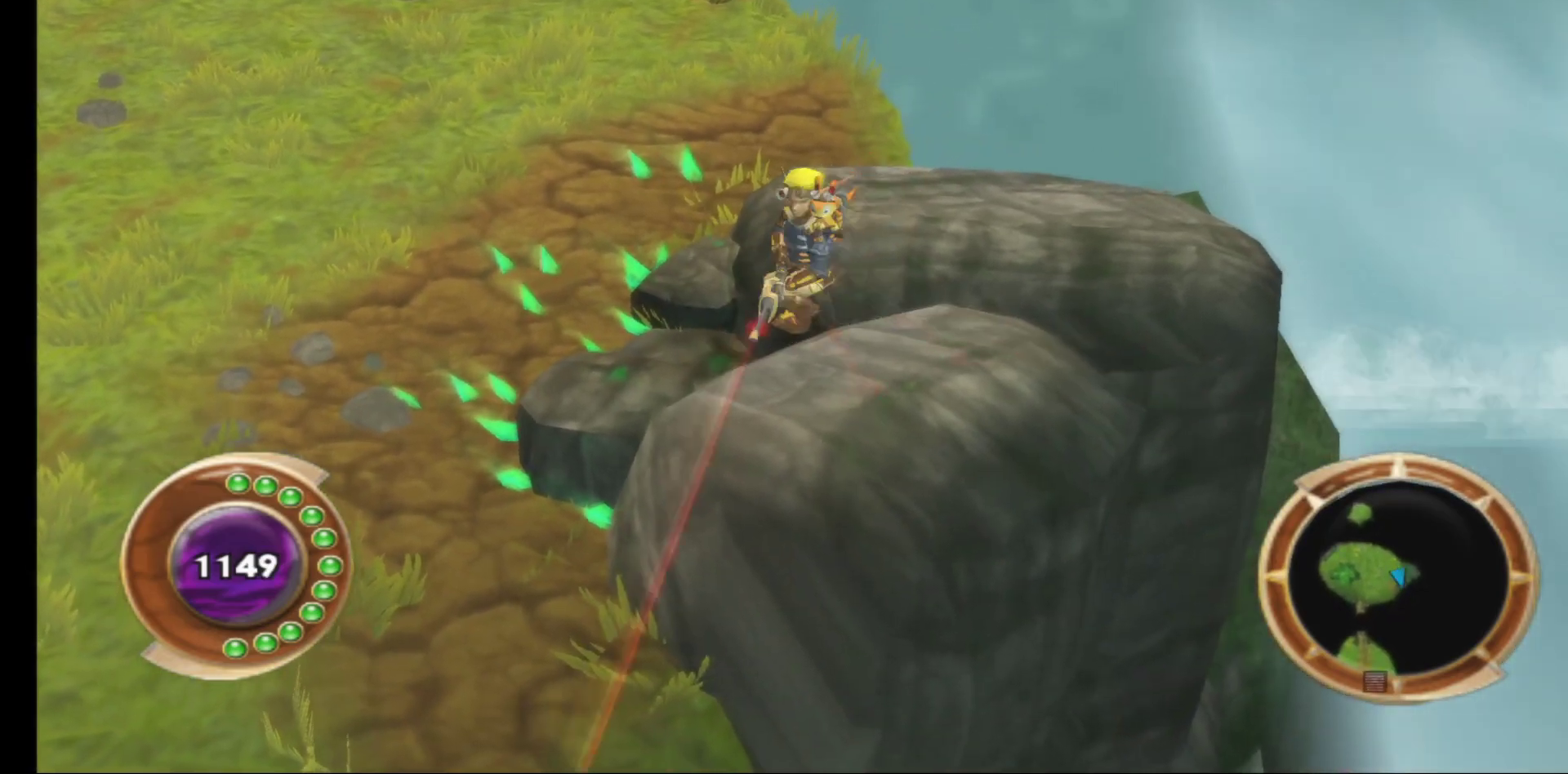
{"buttons": [], "left_stick": "left", "right_stick": "center", "events": []}
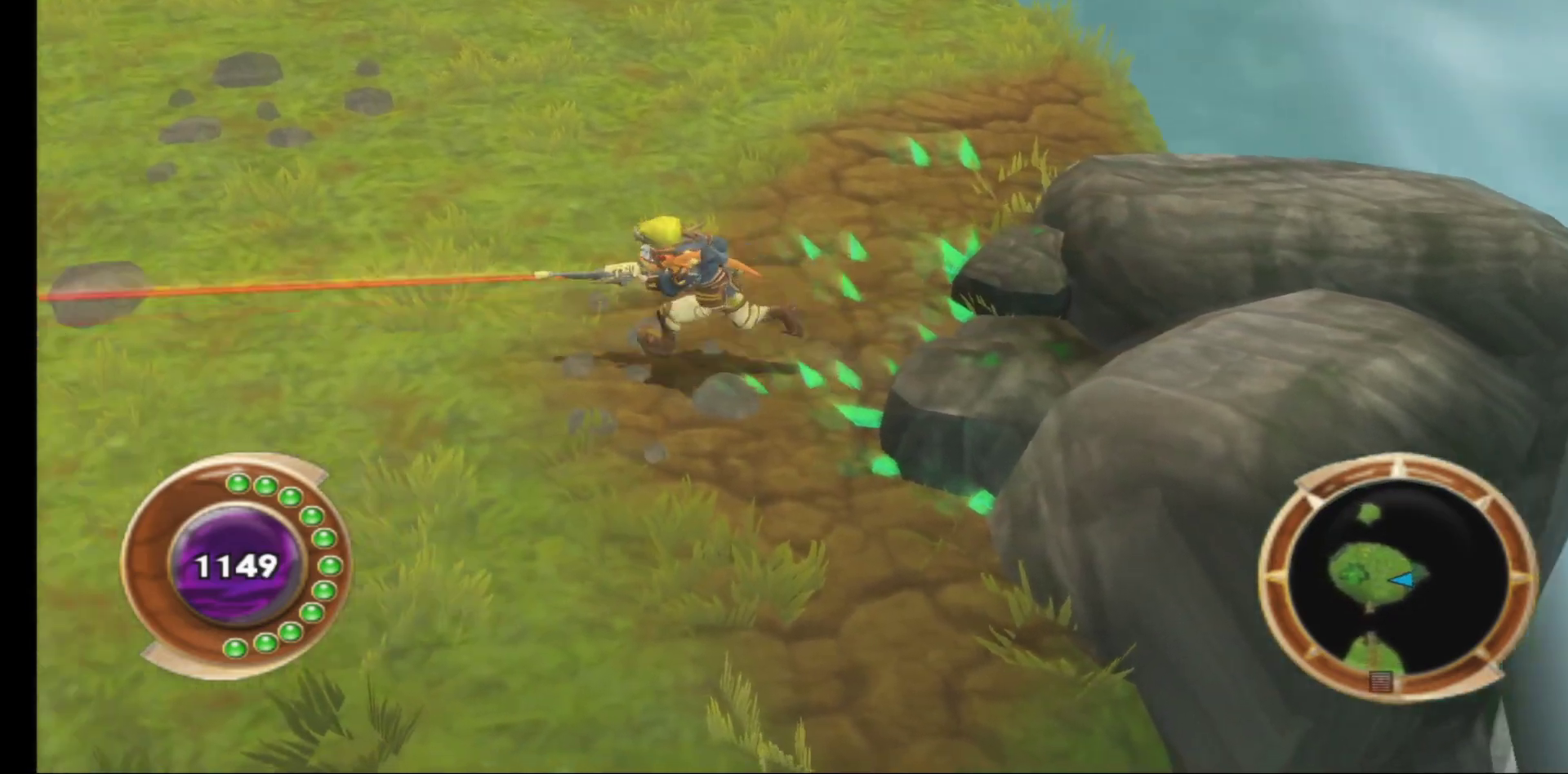
{"buttons": [], "left_stick": "down-left", "right_stick": "center", "events": [[267, "left_stick", "down-left"]]}
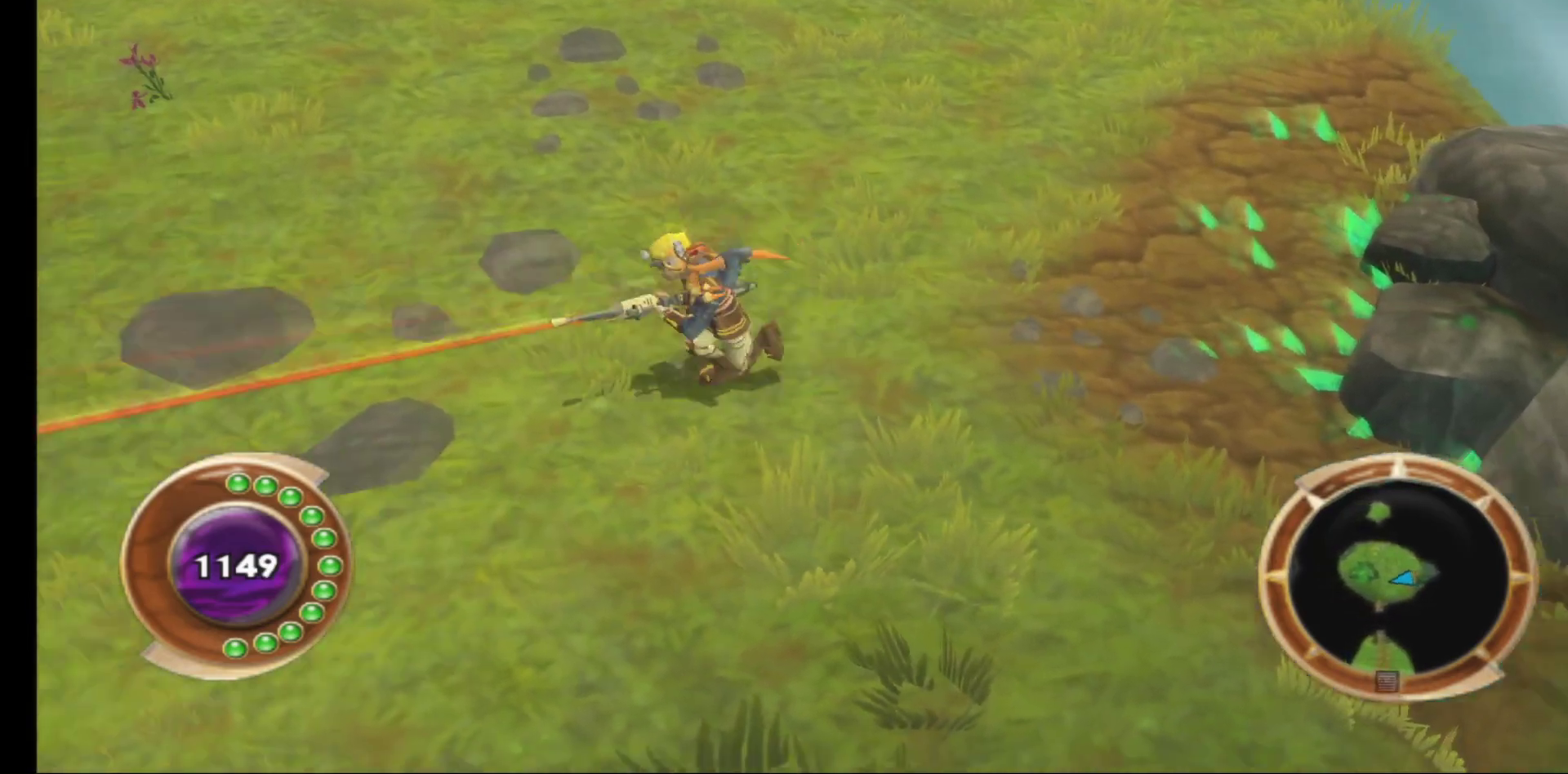
{"buttons": [], "left_stick": "left", "right_stick": "center", "events": [[217, "left_stick", "left"]]}
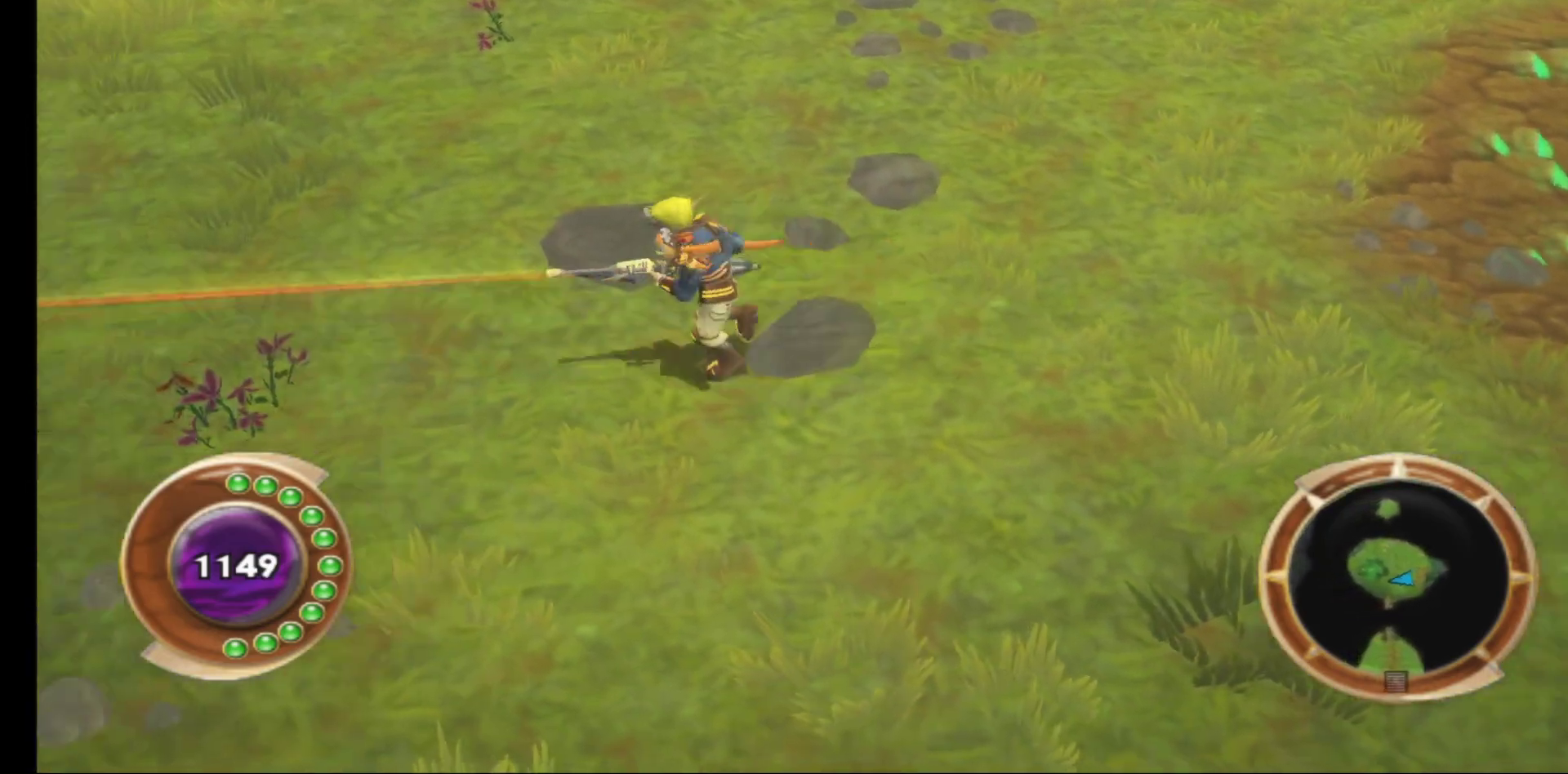
{"buttons": [], "left_stick": "up-left", "right_stick": "center", "events": [[200, "left_stick", "up-left"]]}
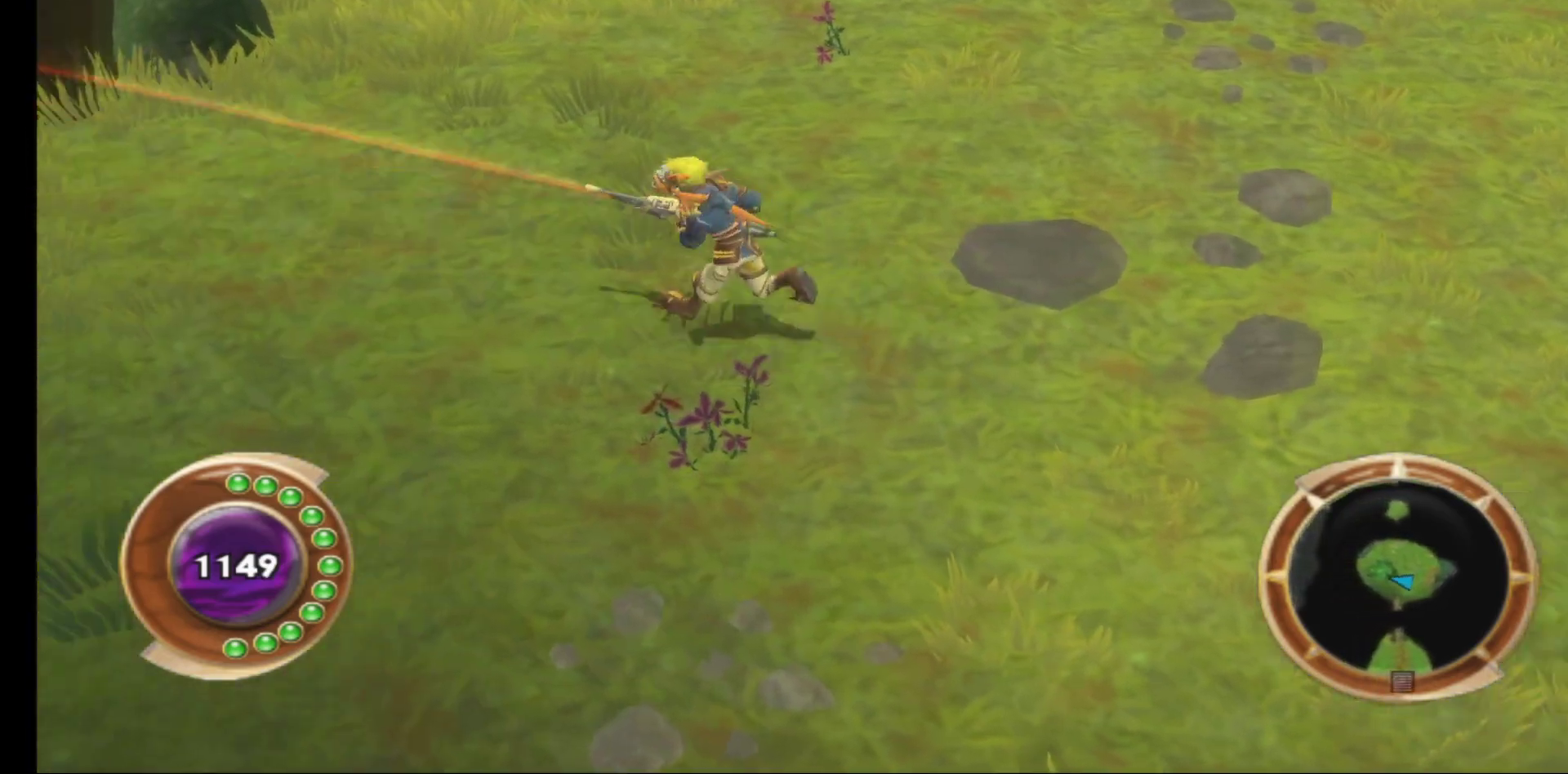
{"buttons": [], "left_stick": "up-left", "right_stick": "center", "events": []}
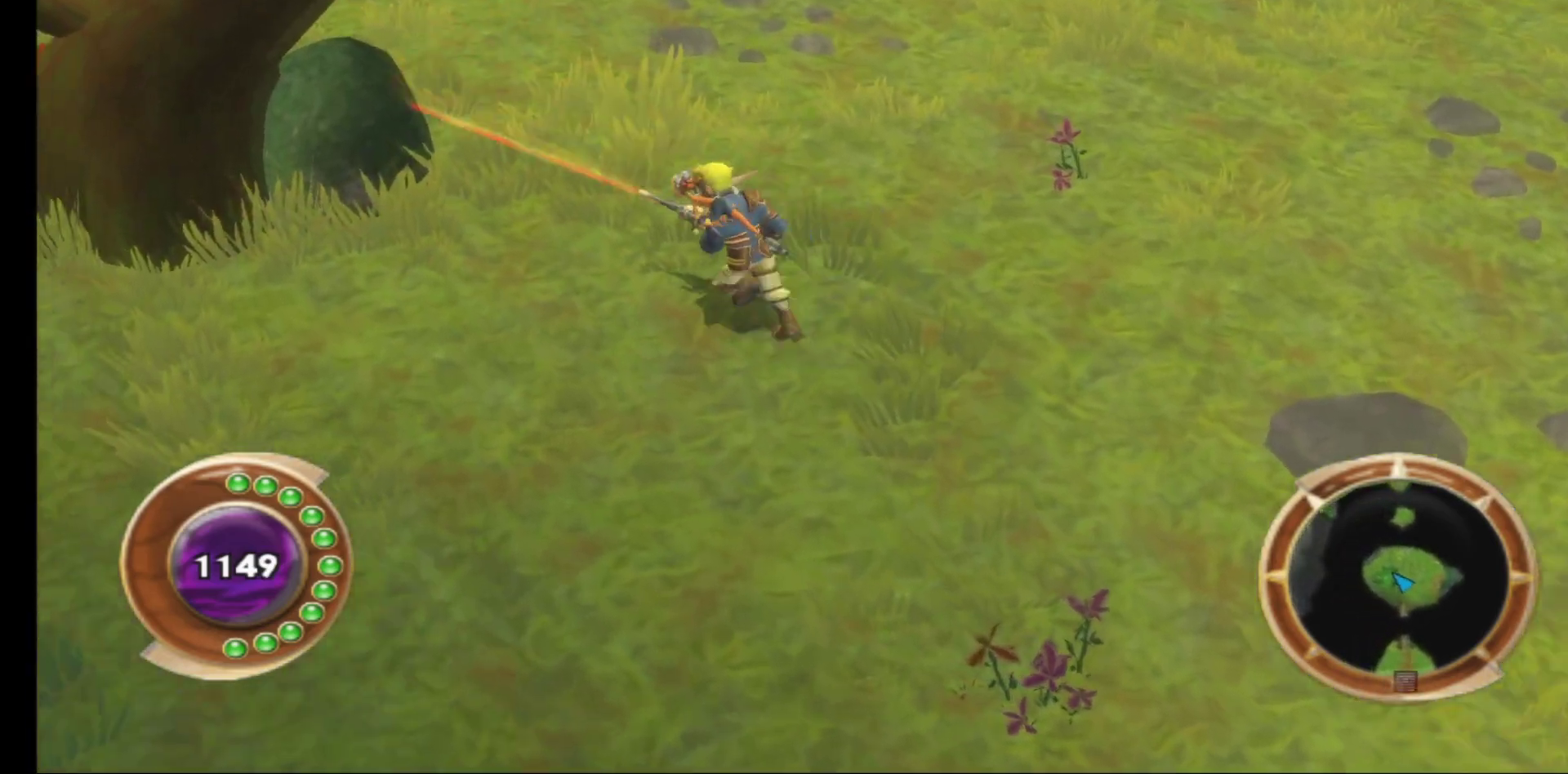
{"buttons": [], "left_stick": "up-left", "right_stick": "center", "events": []}
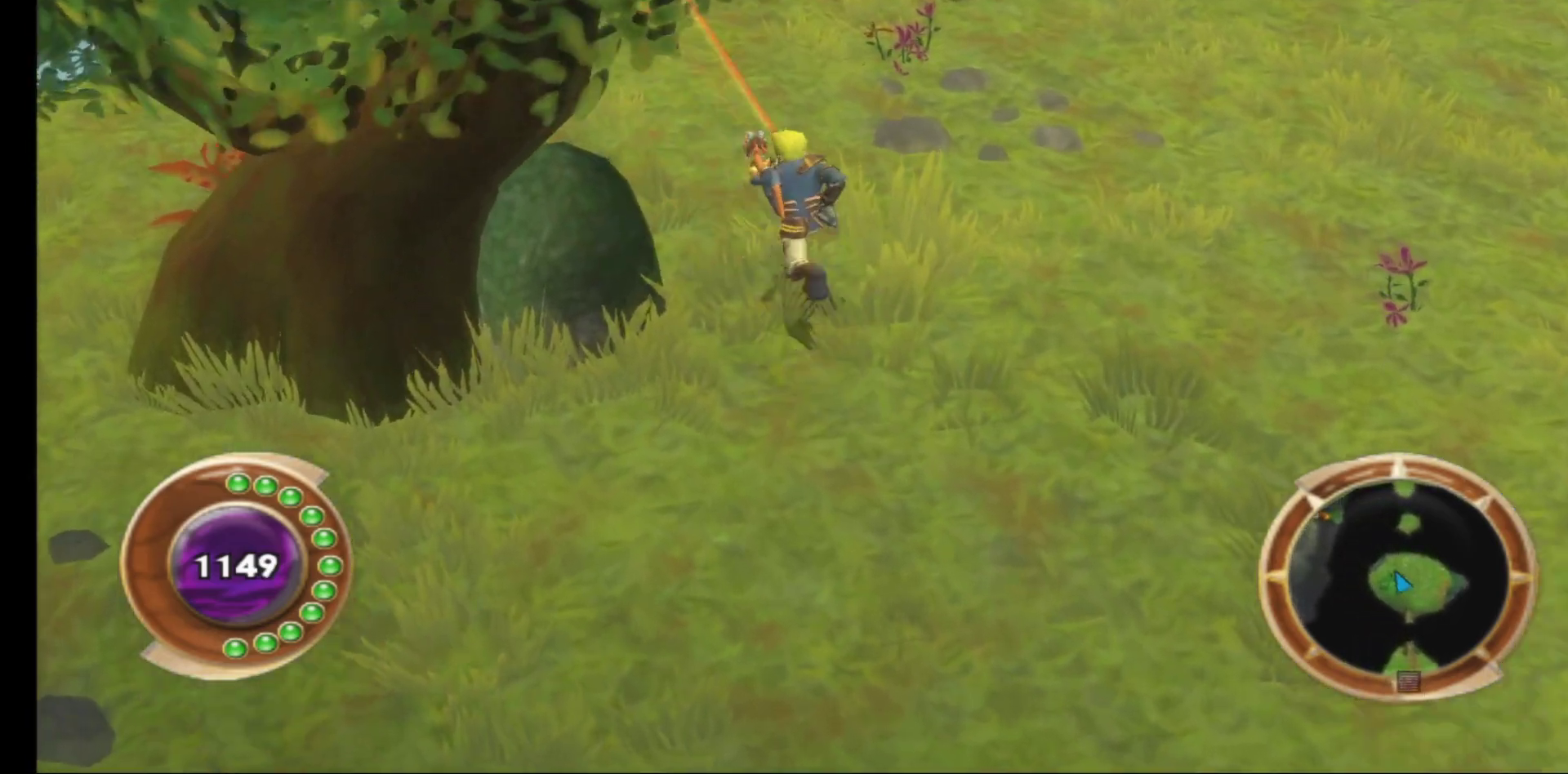
{"buttons": [], "left_stick": "up", "right_stick": "center", "events": [[217, "left_stick", "up"]]}
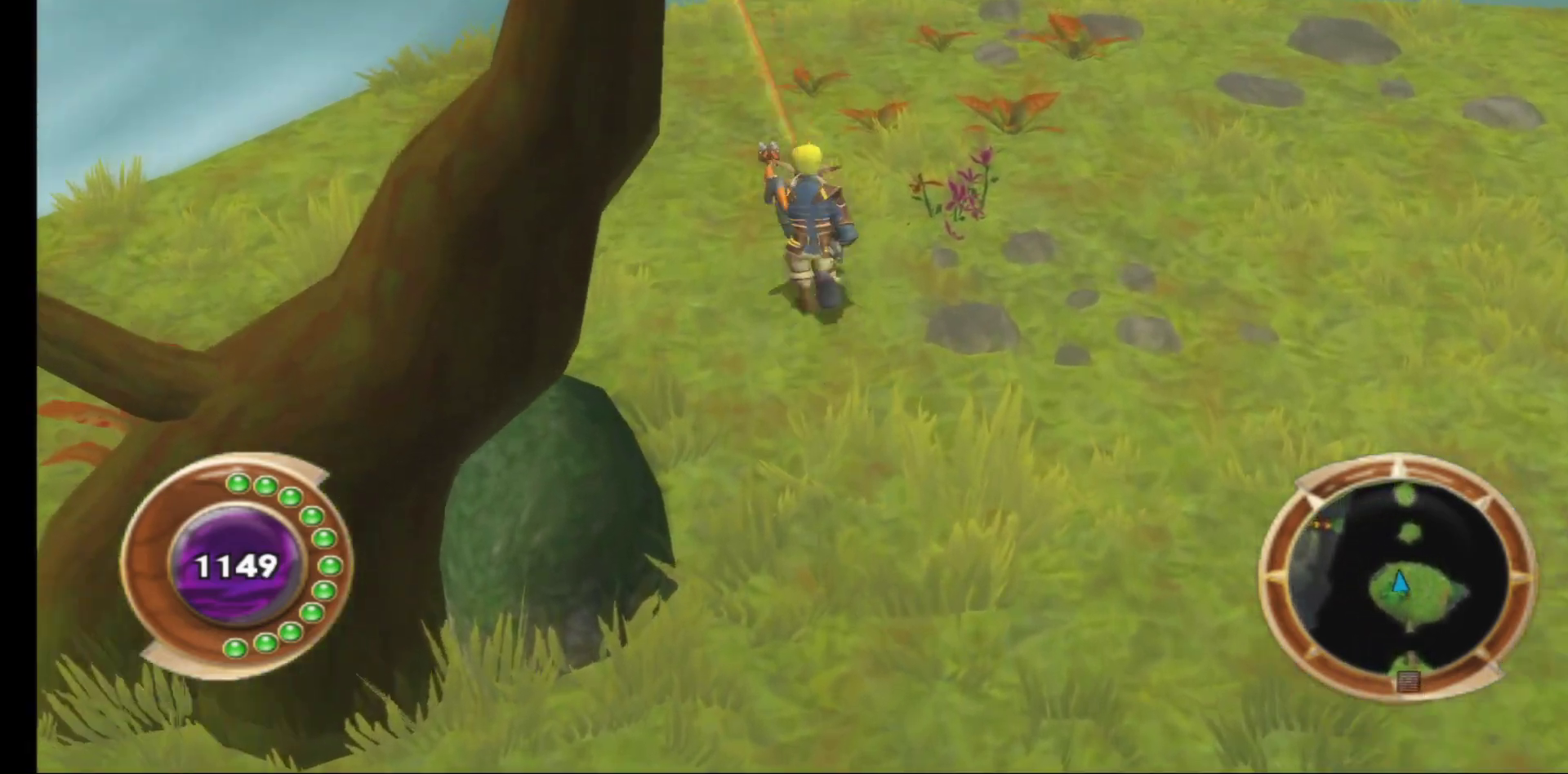
{"buttons": [], "left_stick": "center", "right_stick": "center", "events": [[433, "left_stick", "center"]]}
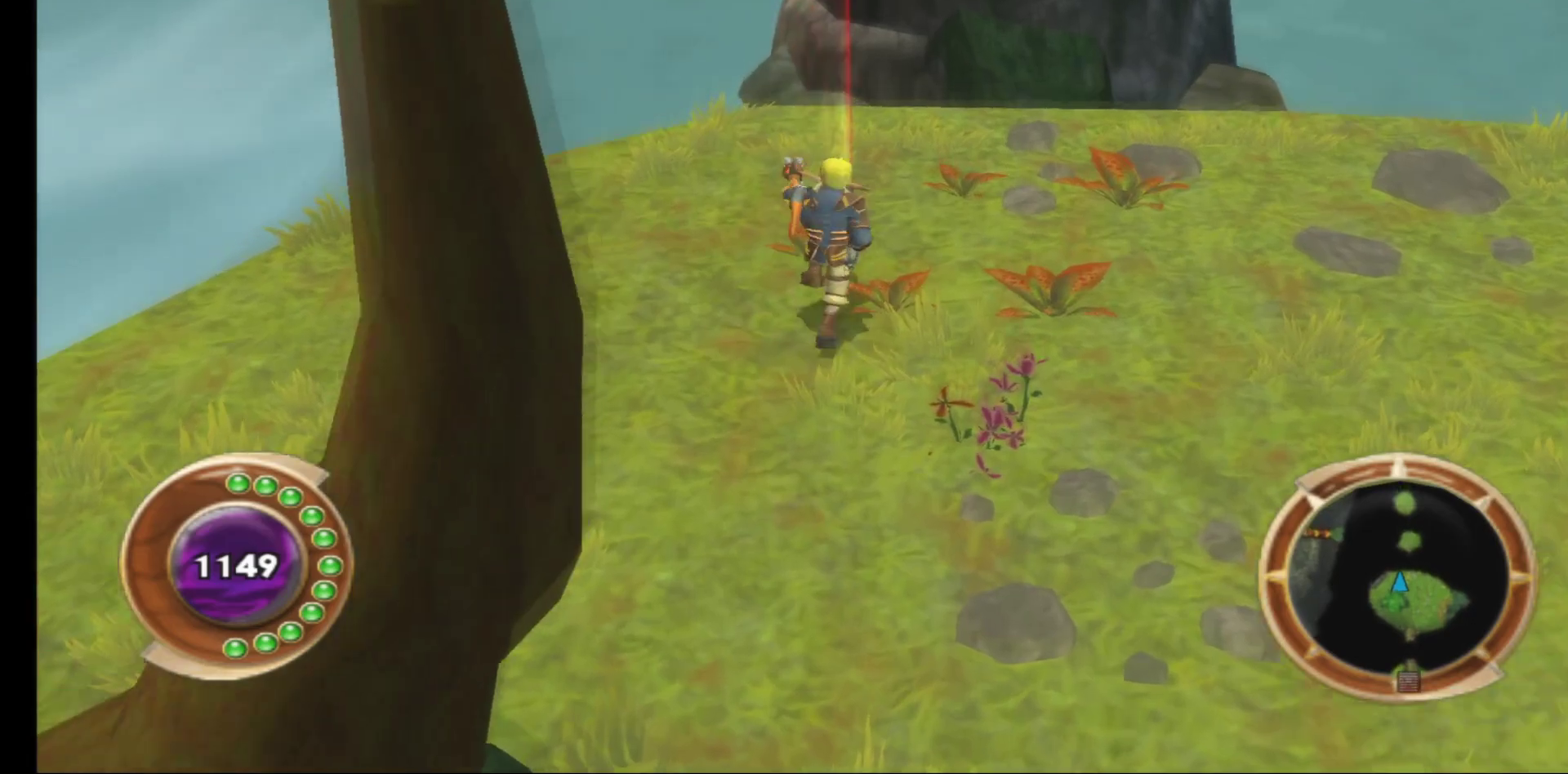
{"buttons": [], "left_stick": "up-right", "right_stick": "center", "events": [[117, "left_stick", "right"], [367, "left_stick", "up-right"]]}
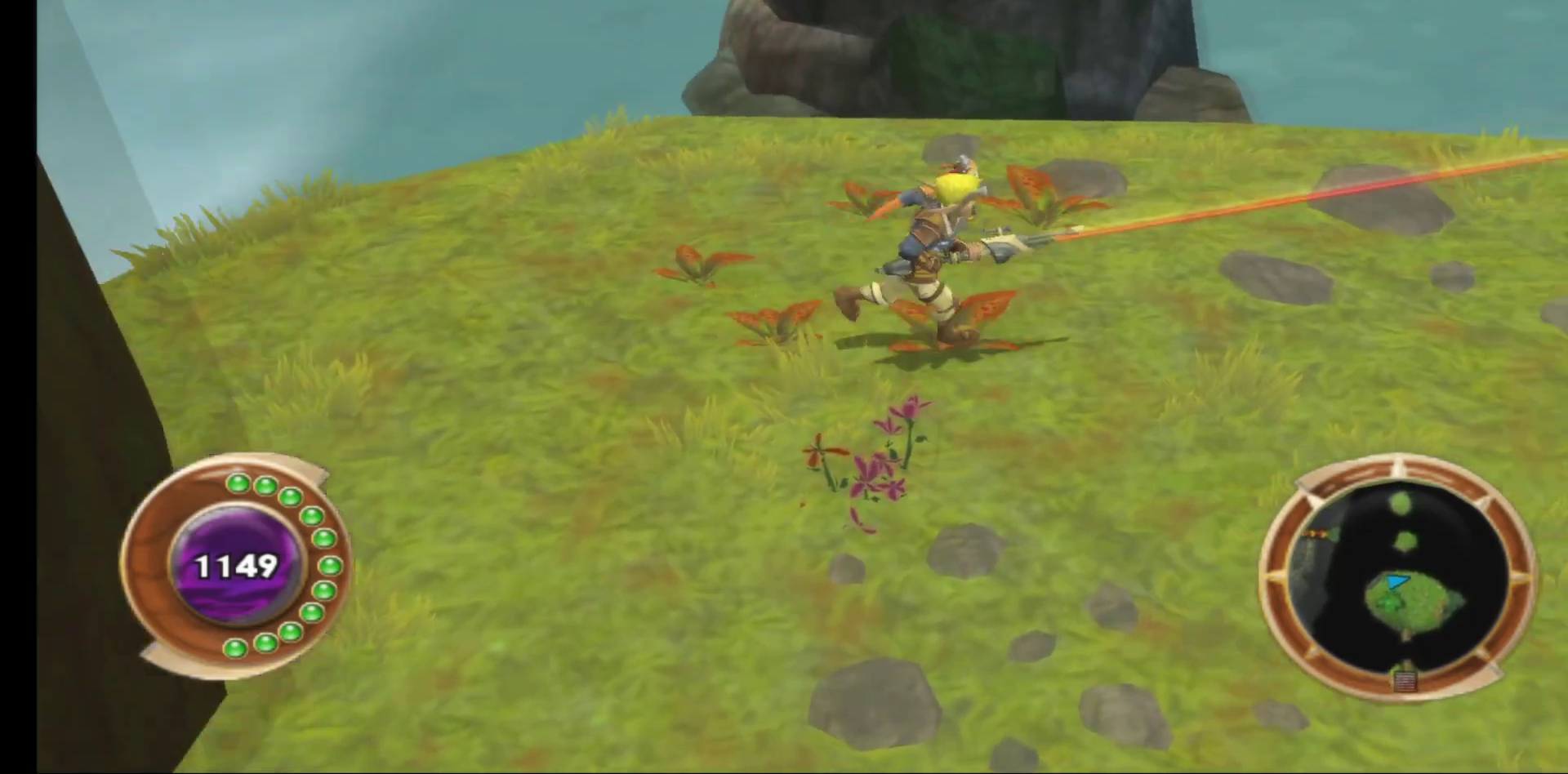
{"buttons": [], "left_stick": "up", "right_stick": "center", "events": [[100, "left_stick", "up"]]}
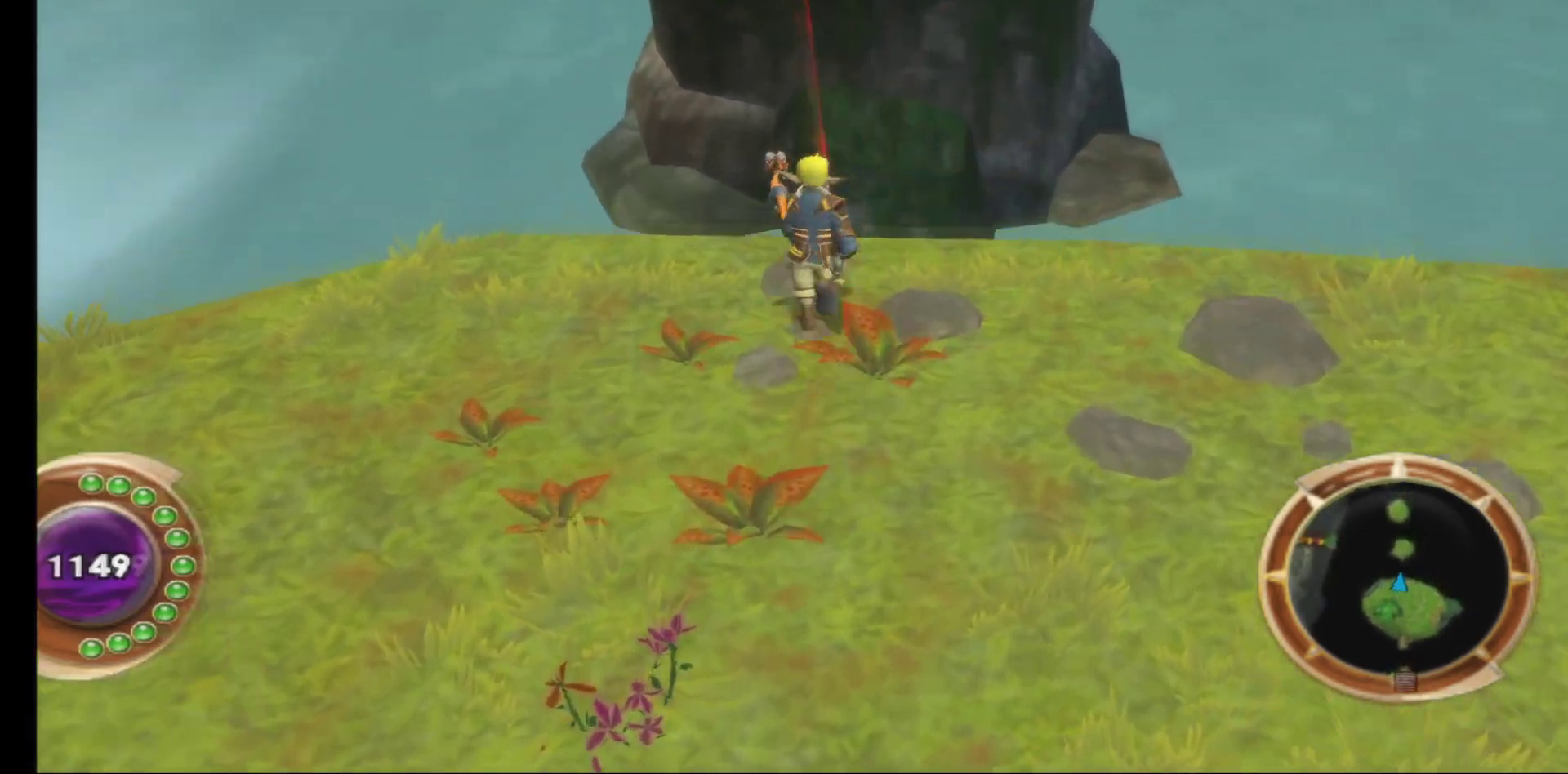
{"buttons": ["A"], "left_stick": "up", "right_stick": "center", "events": [[100, "A", "down"]]}
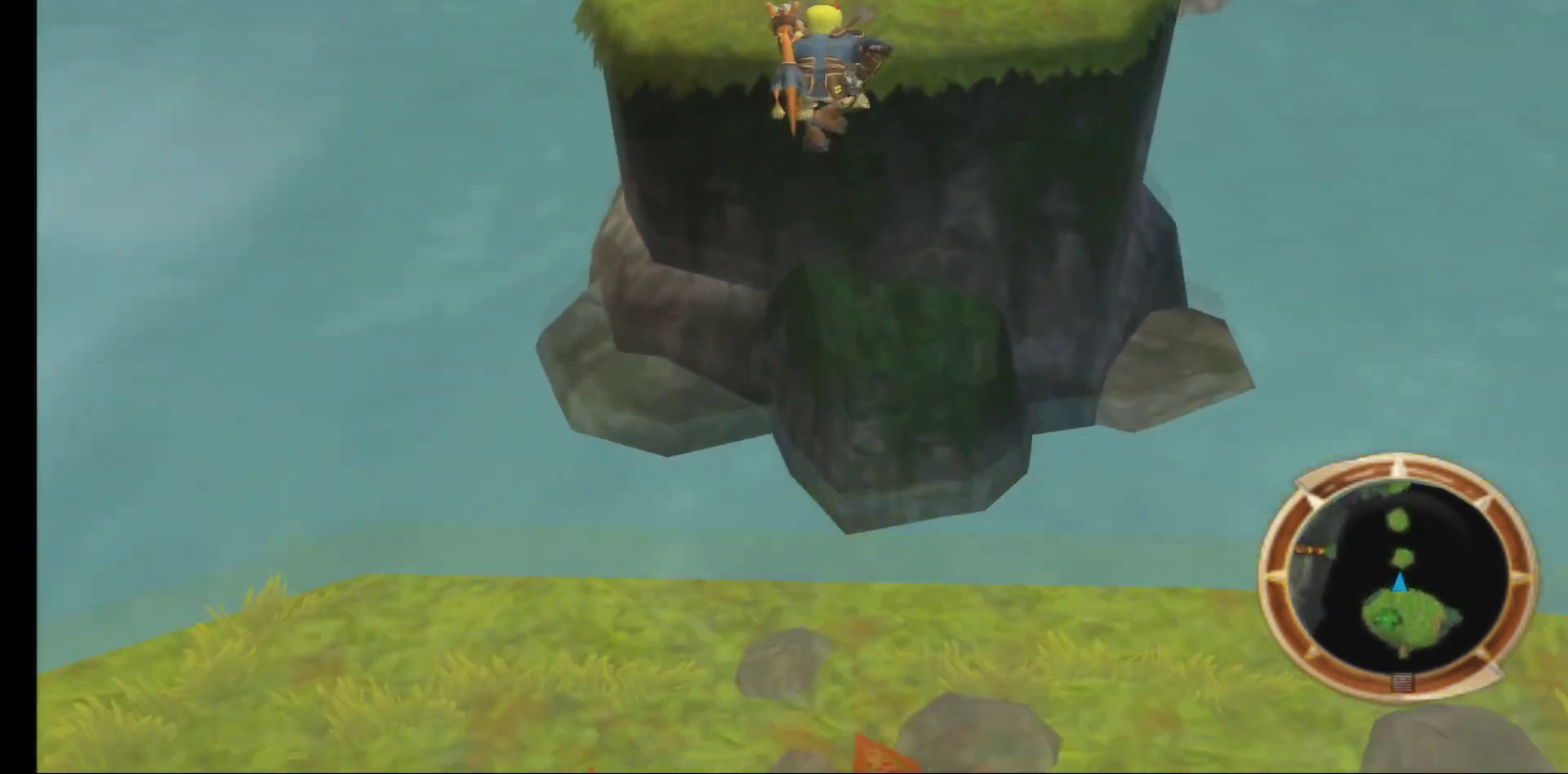
{"buttons": ["A"], "left_stick": "up", "right_stick": "center", "events": [[17, "A", "up"], [217, "A", "down"]]}
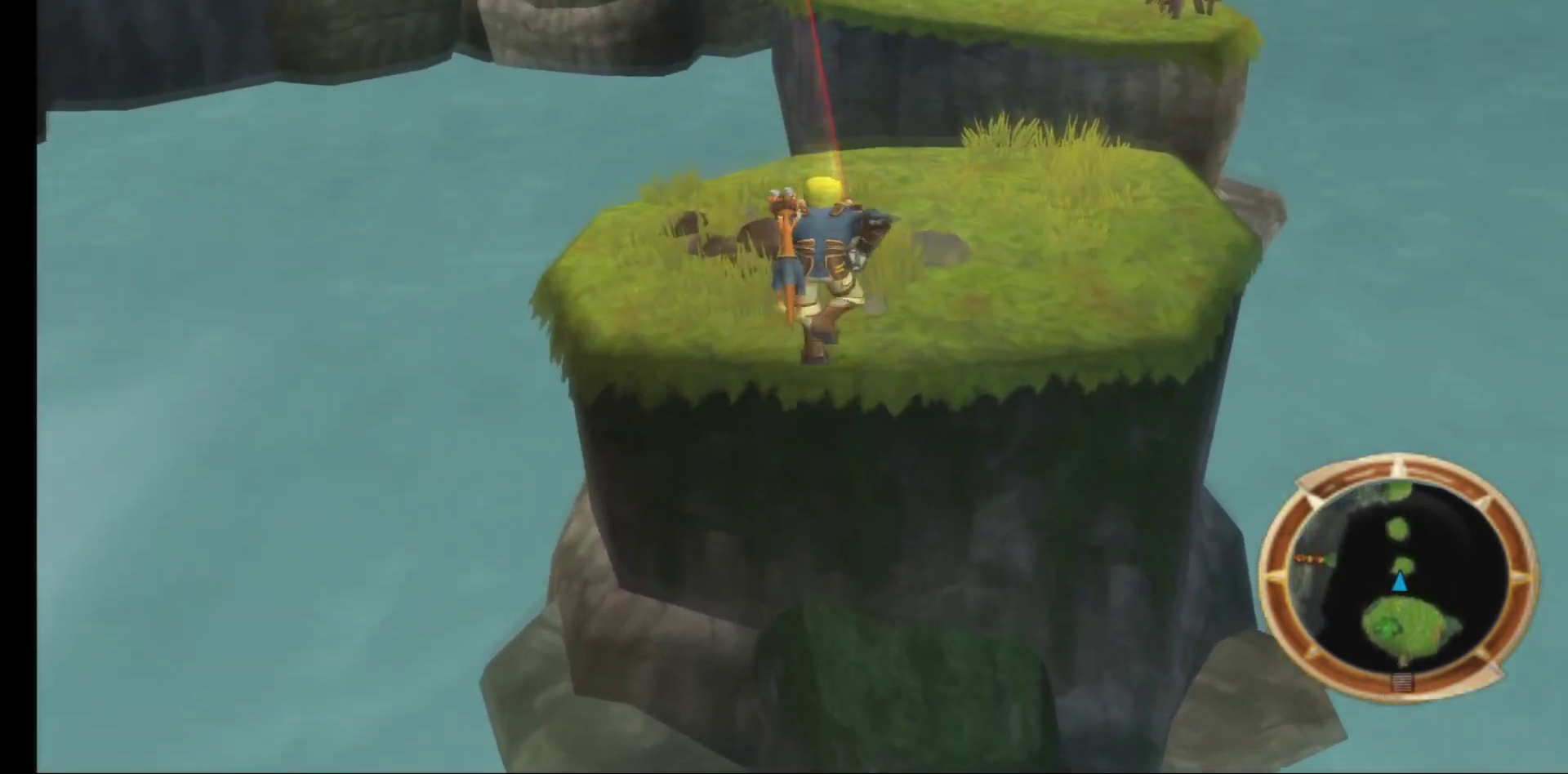
{"buttons": ["B"], "left_stick": "up", "right_stick": "center", "events": [[33, "A", "up"], [167, "B", "down"], [317, "B", "up"], [417, "B", "down"]]}
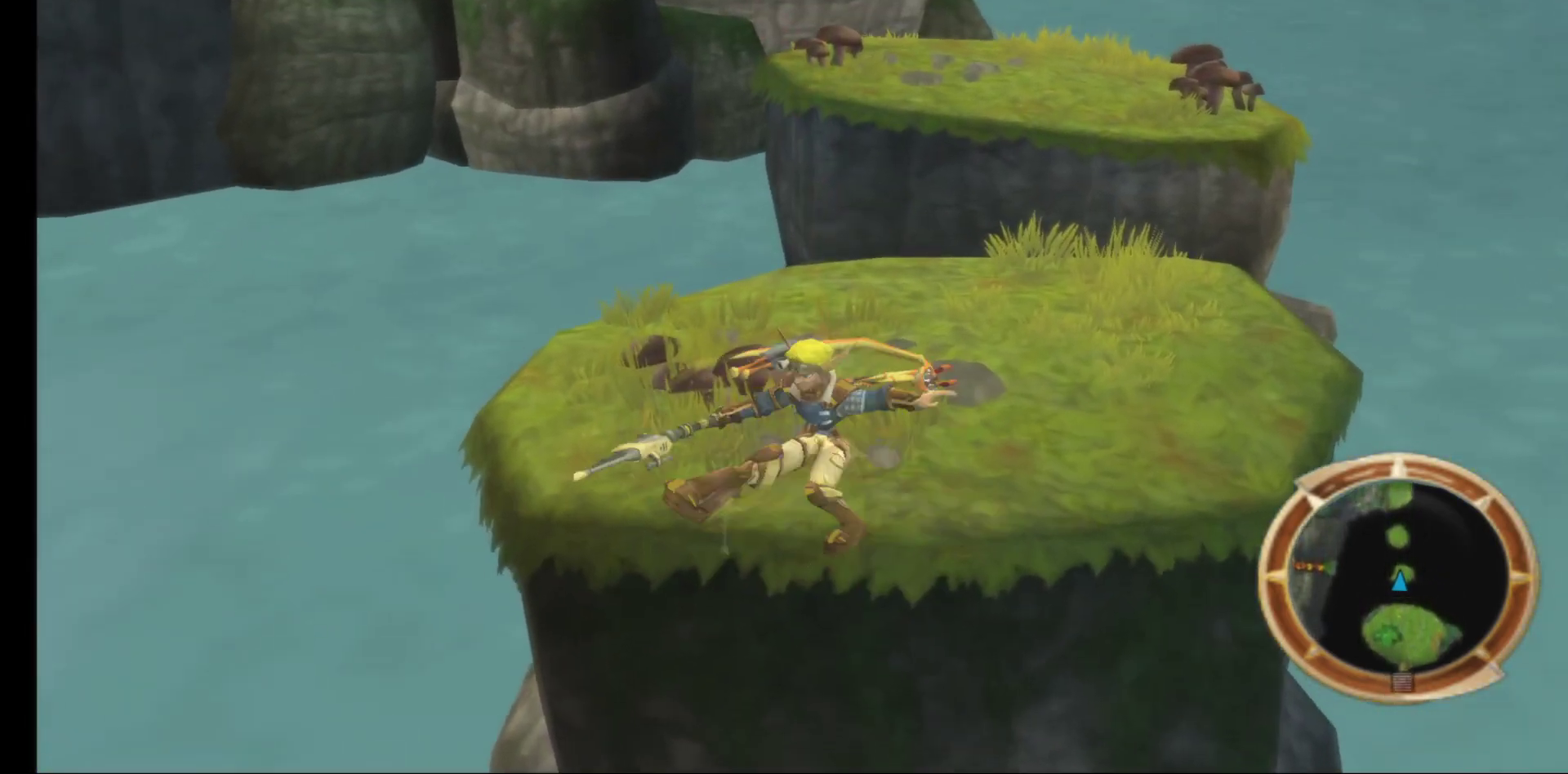
{"buttons": [], "left_stick": "up", "right_stick": "center", "events": [[17, "B", "up"], [117, "B", "down"], [250, "B", "up"]]}
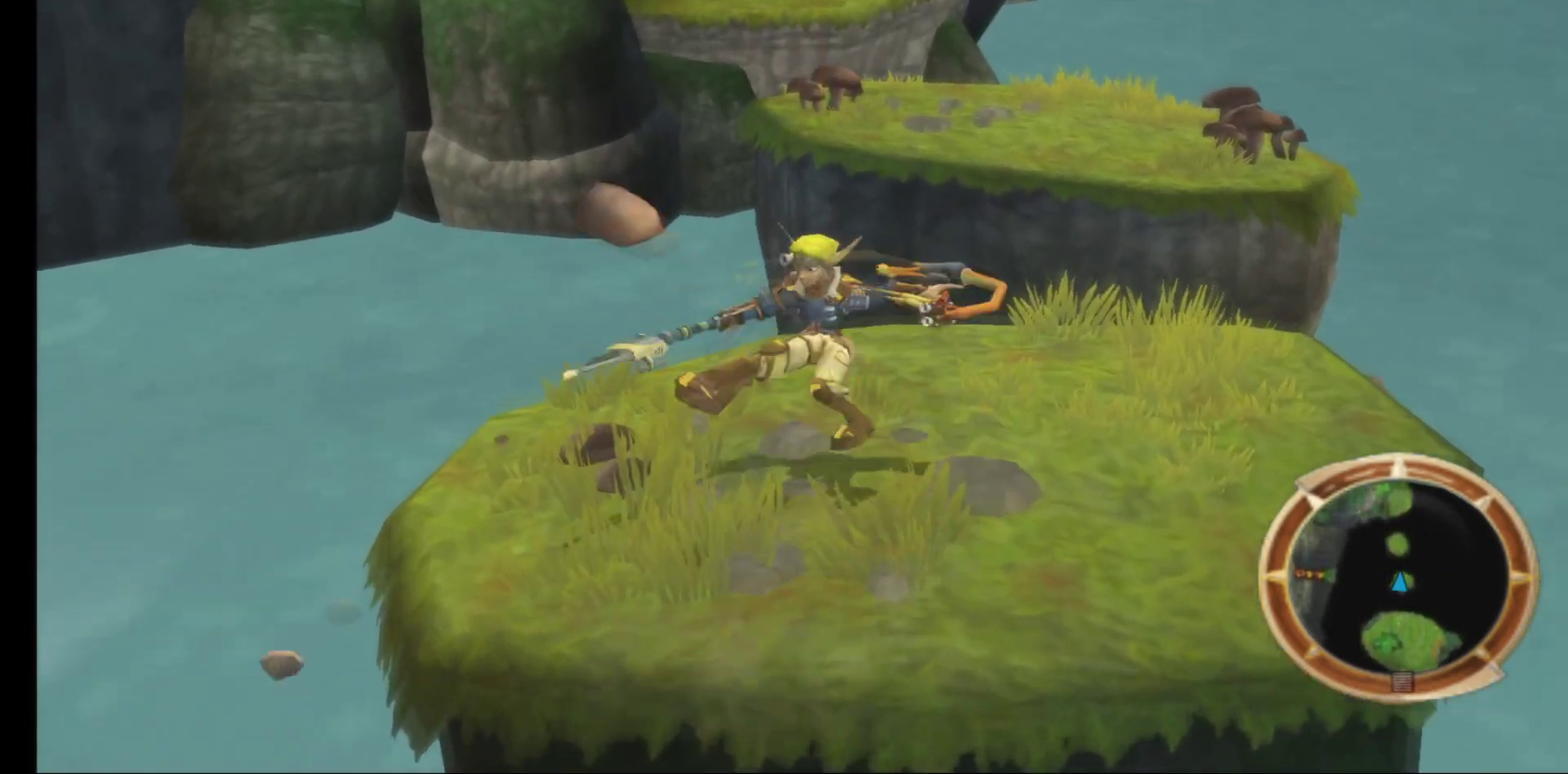
{"buttons": [], "left_stick": "center", "right_stick": "center", "events": [[150, "left_stick", "right"], [200, "left_stick", "down-right"], [467, "left_stick", "center"]]}
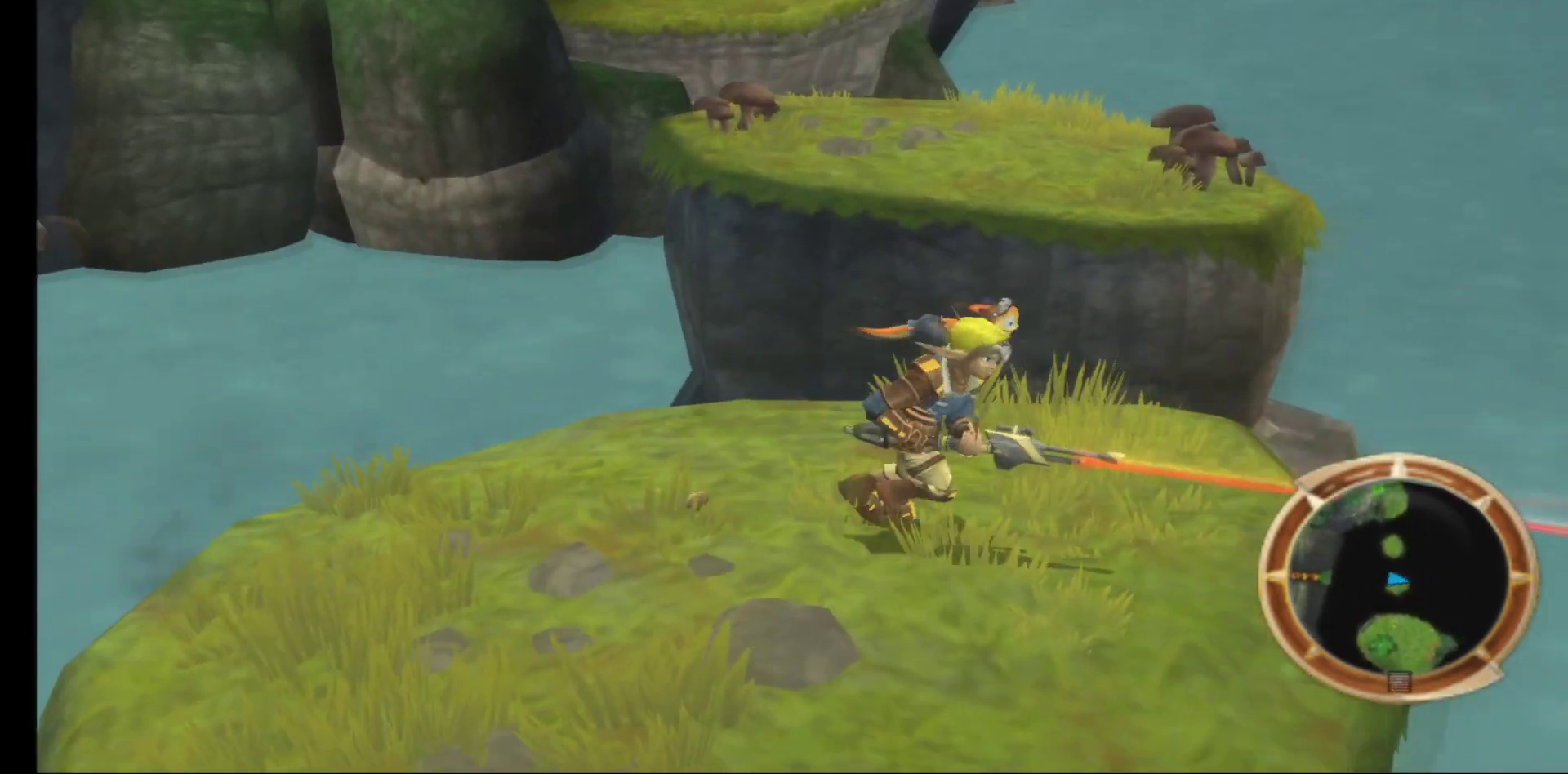
{"buttons": [], "left_stick": "up", "right_stick": "center", "events": [[250, "left_stick", "up"]]}
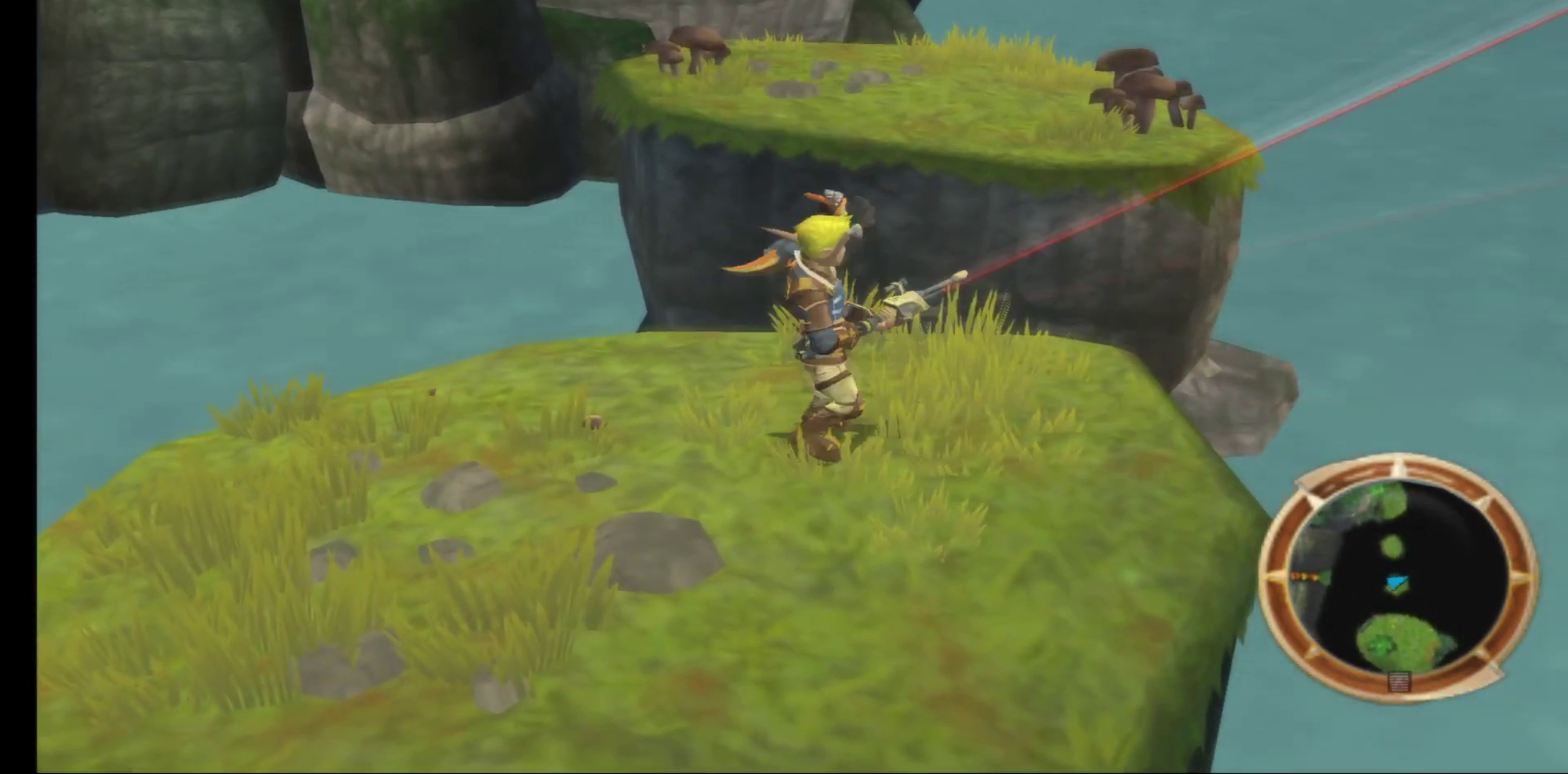
{"buttons": ["A"], "left_stick": "up", "right_stick": "center", "events": [[167, "A", "down"]]}
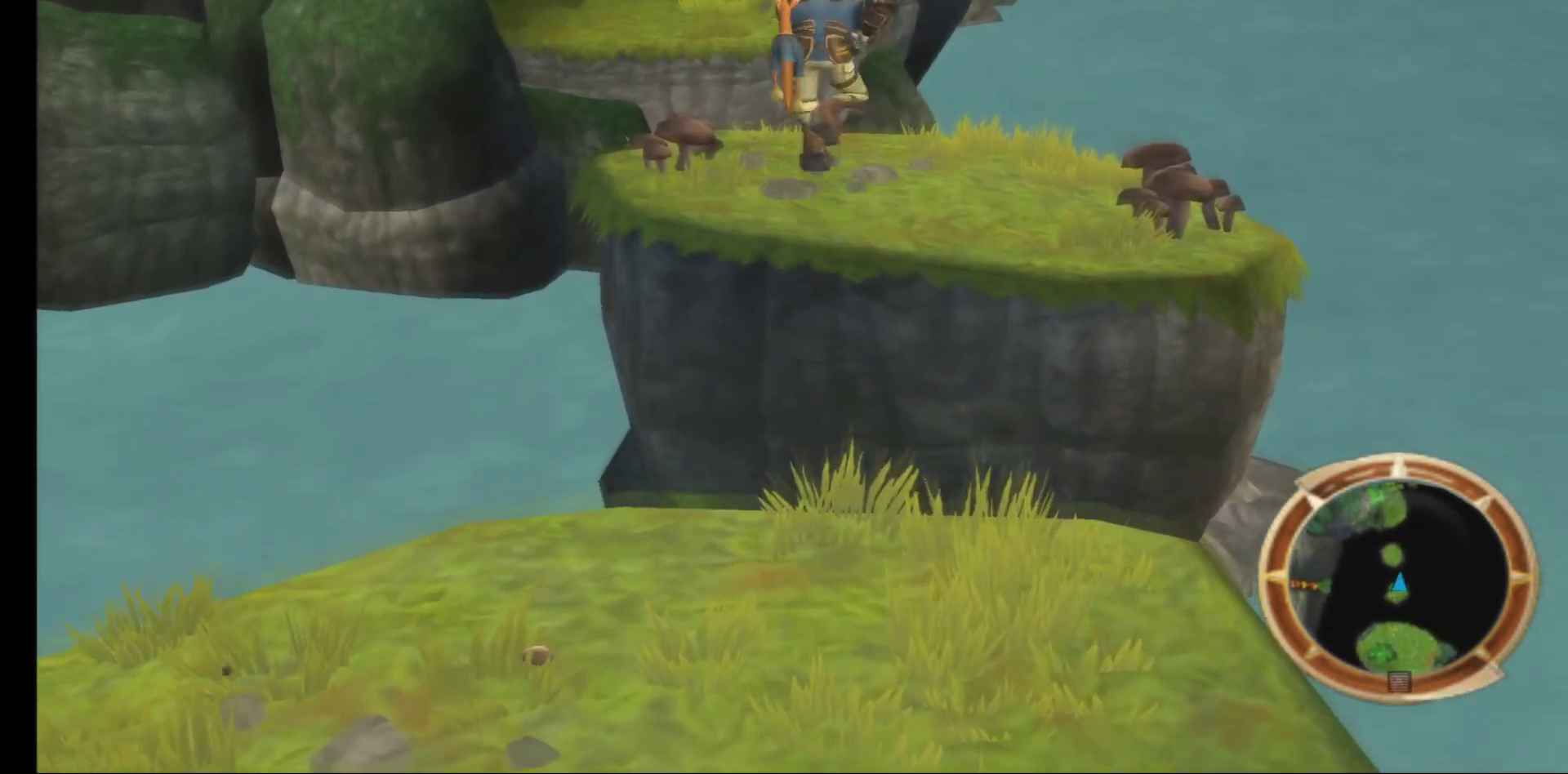
{"buttons": ["A"], "left_stick": "up", "right_stick": "center", "events": [[17, "A", "up"], [283, "A", "down"]]}
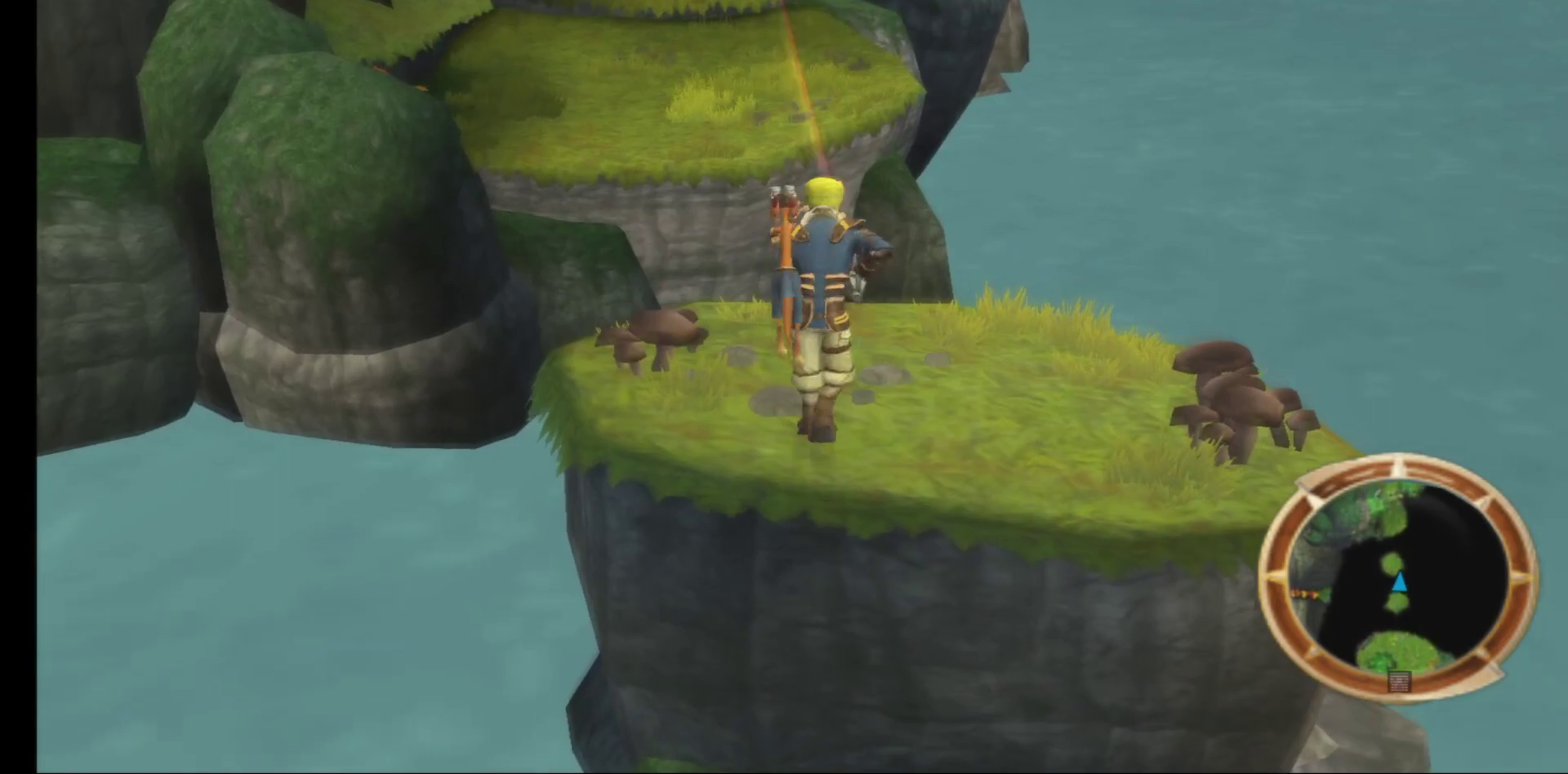
{"buttons": [], "left_stick": "up", "right_stick": "center", "events": [[17, "A", "up"], [167, "B", "down"], [317, "B", "up"]]}
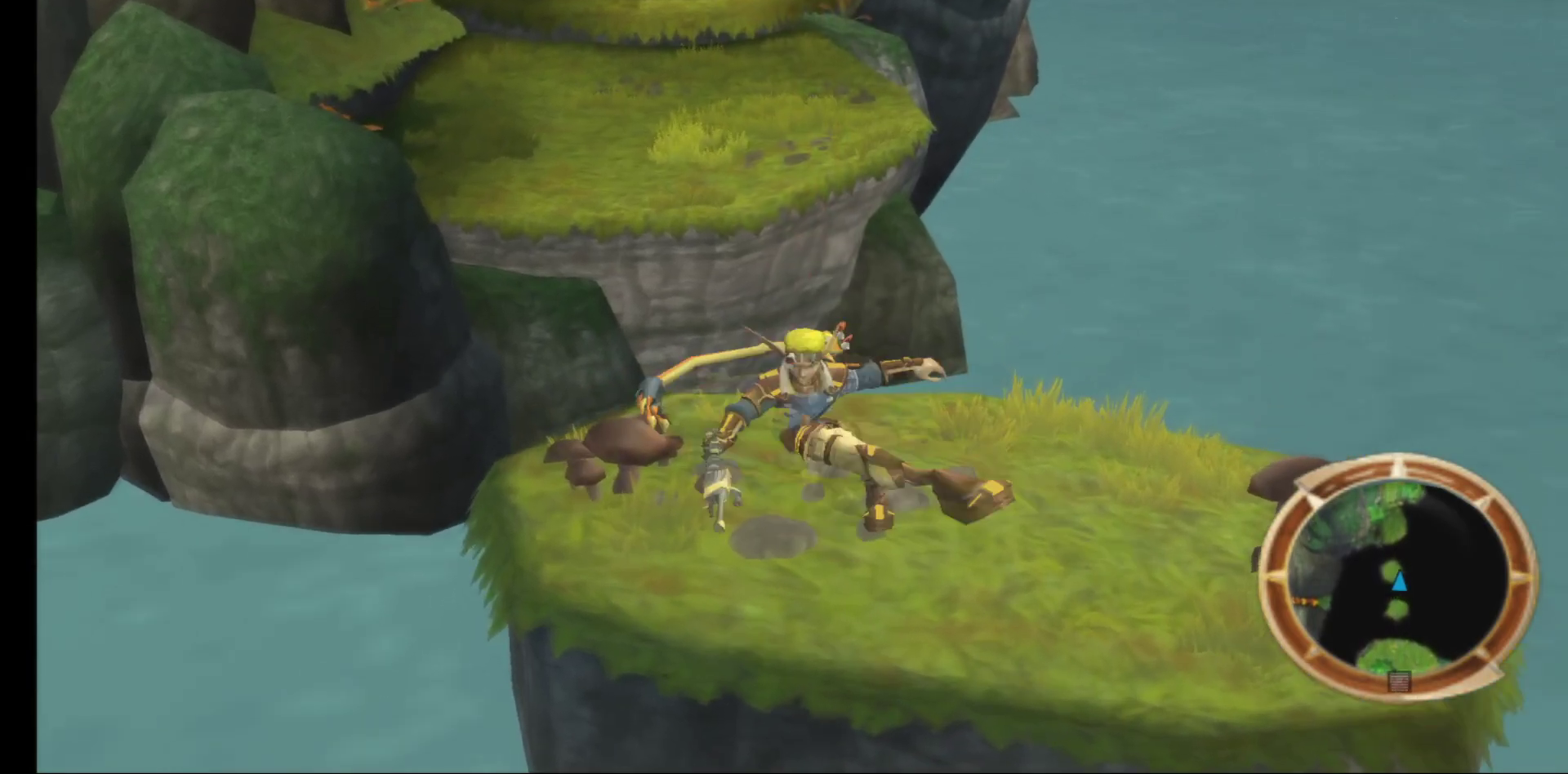
{"buttons": [], "left_stick": "up", "right_stick": "center", "events": []}
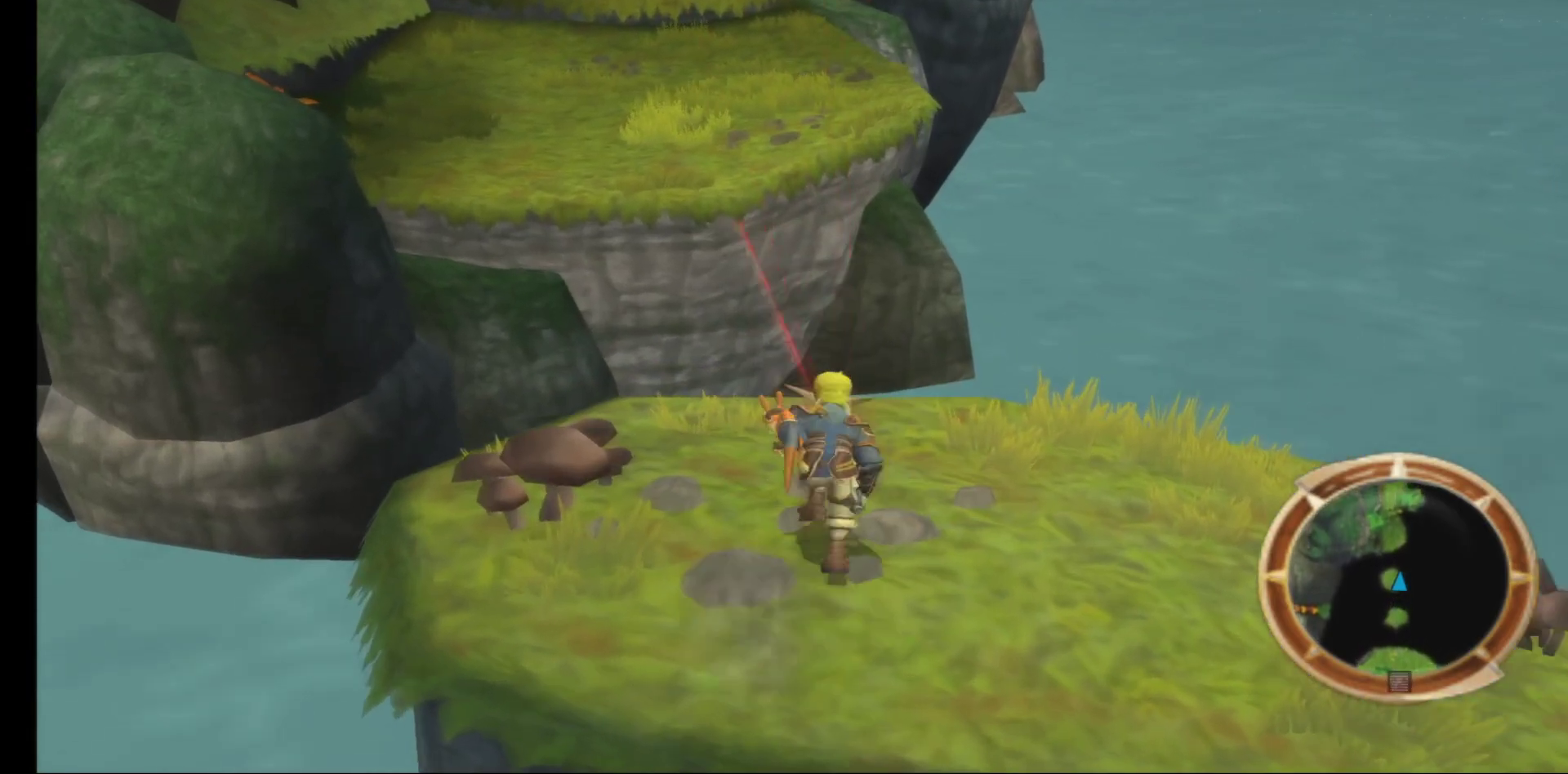
{"buttons": ["A"], "left_stick": "up-left", "right_stick": "center", "events": [[167, "left_stick", "up-left"], [400, "A", "down"]]}